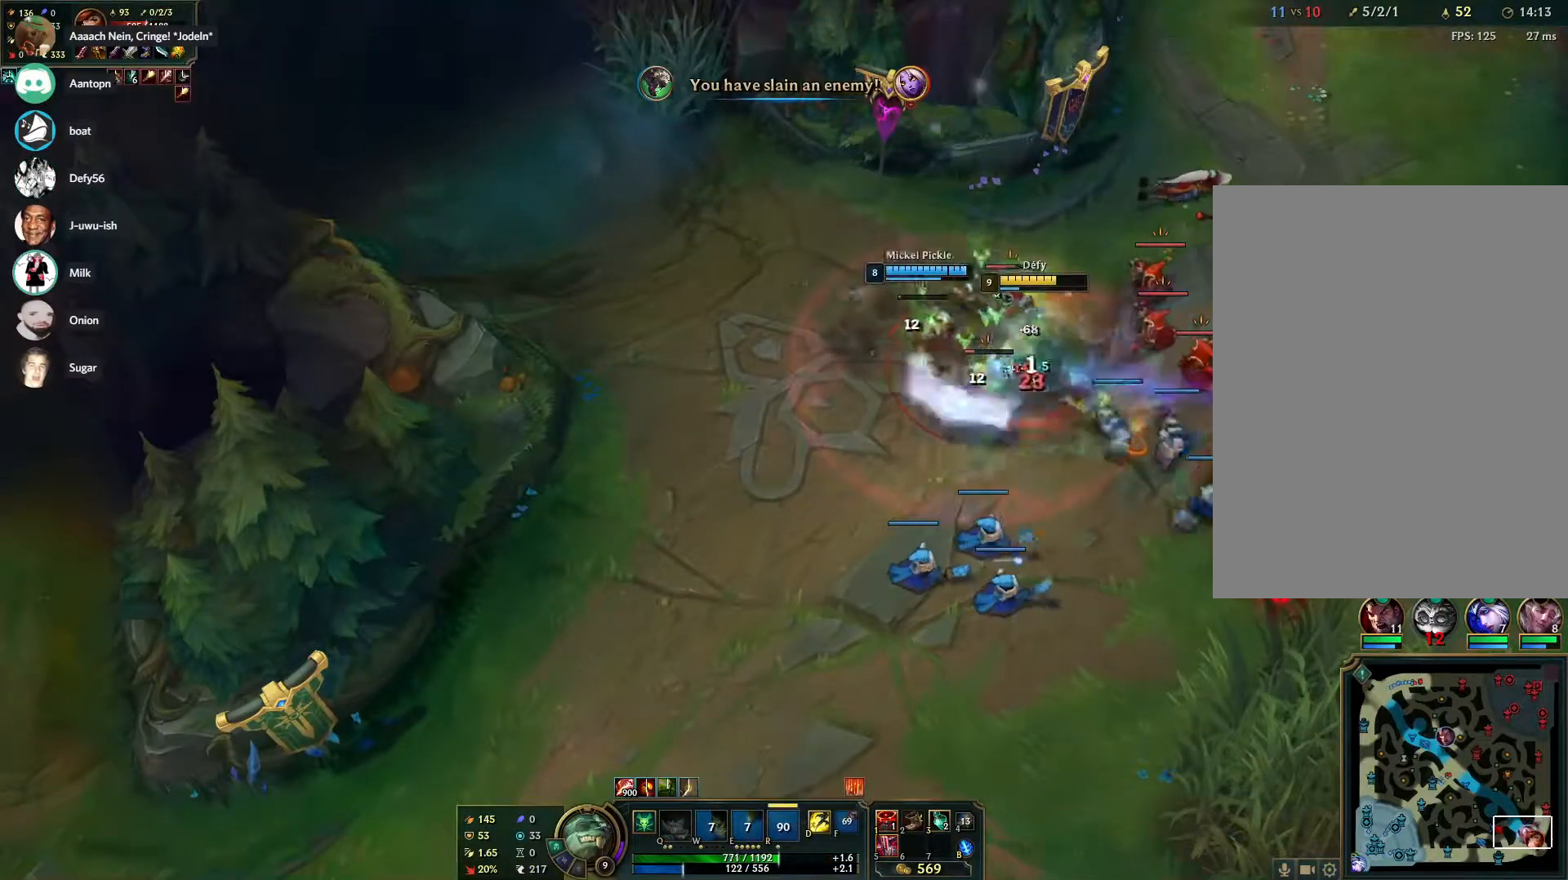
Gameplay with keyboard and mouse; each line is a JSON object with the keys and mouse buttons held at the frame after it. "events" lists presses ("down") and releases ("up") of "1", "2", "3", "4", "5", "a", "alt", "b", "c", "ctrl", "d", "e", "f", "g", "q", "r", "s", "shift", "space", "t", "tab", "tilde", "v", "w", "x", "z", "mouse_left", "mouse_wheel", "mouse_right", "mouse_mb4" and "mouse_mb5" between this image and that frame as [ms after this image, input, new state], when the widget could be followed in between. "mouse_left", "mouse_wheel", "mouse_right", "mouse_mb4", "mouse_mb5" = the "left", "wheel", "right", "mb4", "mb5" buttons of the "mouse" list. No other keys are recorded. "wheel" means that the mouse wheel is clicked or scrolled. Mouse movement is not recorded.
{"keys": [], "mouse": [], "events": [[50, "mouse_right", "down"], [150, "mouse_right", "up"], [283, "mouse_right", "down"], [383, "mouse_right", "up"]]}
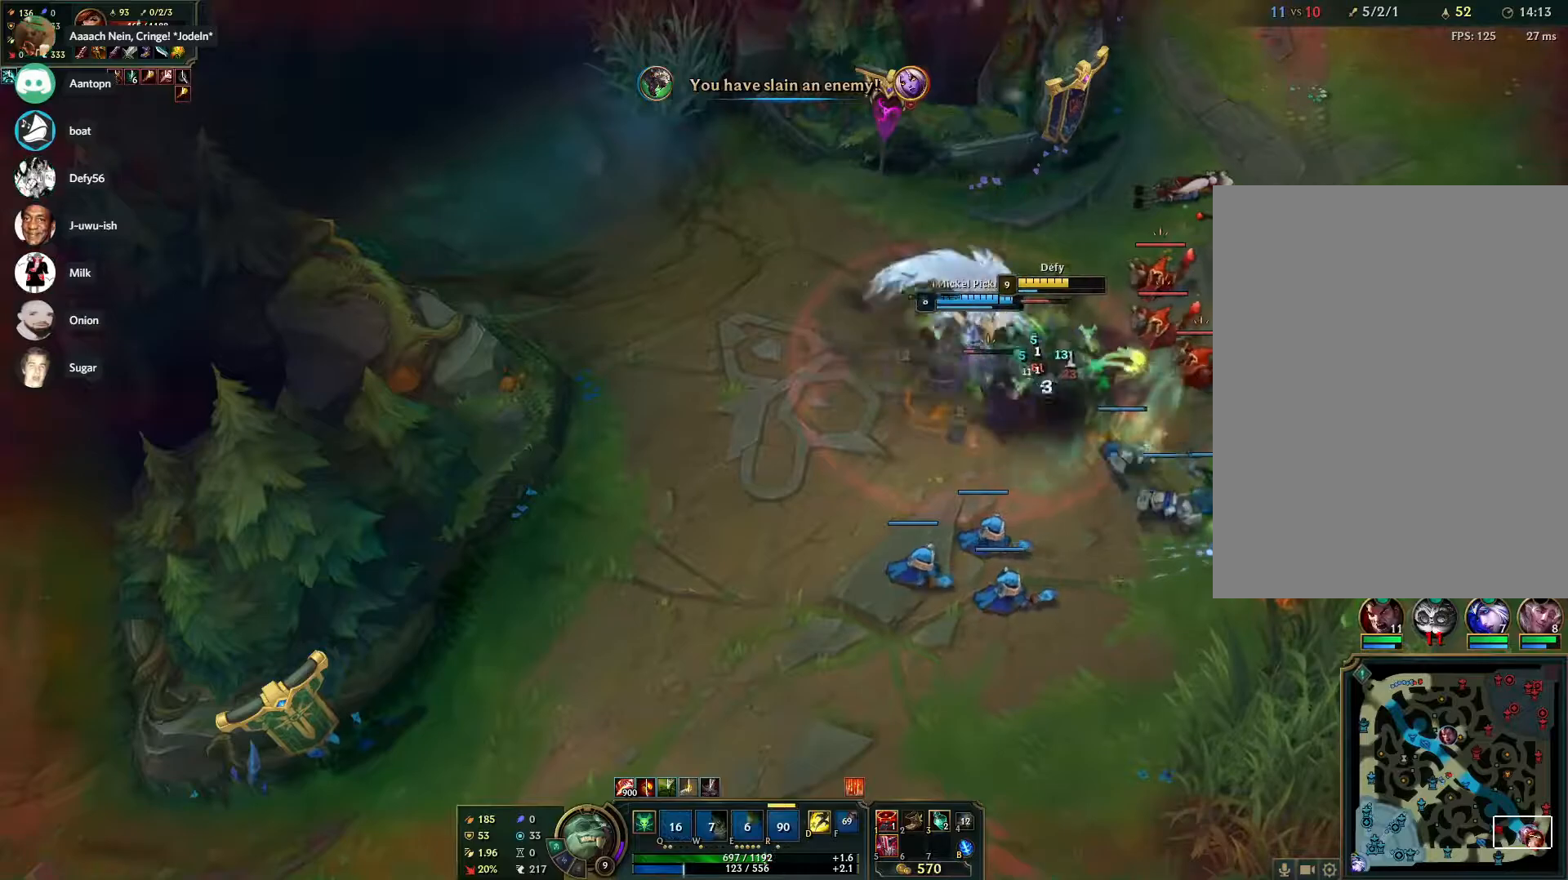
{"keys": [], "mouse": [], "events": [[67, "mouse_right", "down"], [167, "mouse_right", "up"], [250, "mouse_right", "down"], [350, "mouse_right", "up"]]}
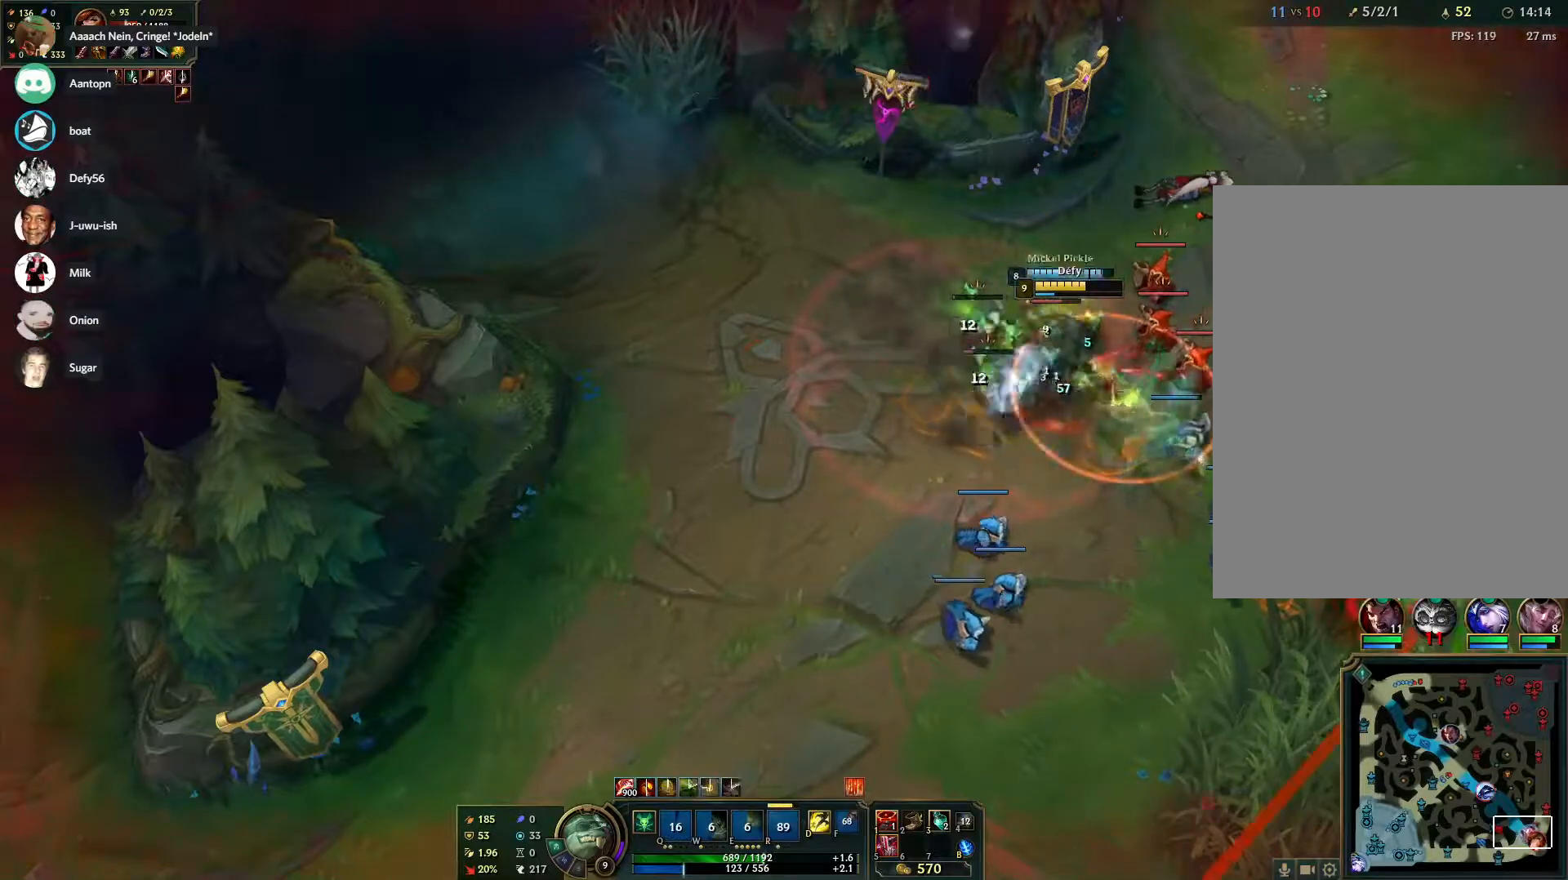
{"keys": [], "mouse": [], "events": [[33, "mouse_right", "down"], [183, "mouse_right", "up"], [267, "mouse_right", "down"], [367, "d", "down"], [467, "d", "up"], [467, "mouse_right", "up"]]}
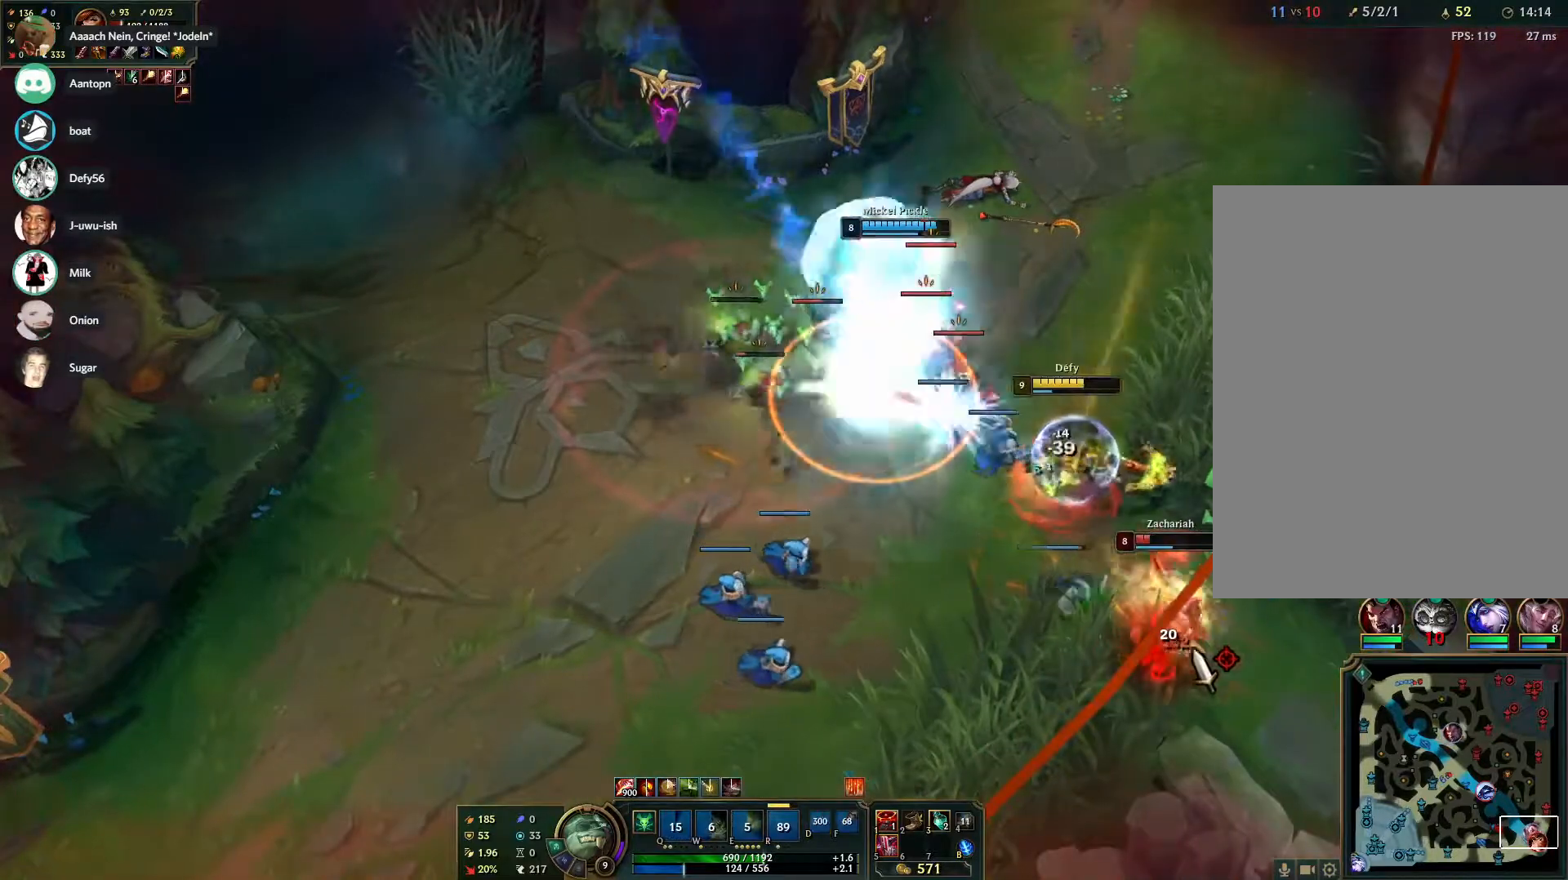
{"keys": [], "mouse": [], "events": [[50, "mouse_right", "down"], [150, "mouse_right", "up"], [333, "mouse_right", "down"], [467, "mouse_right", "up"]]}
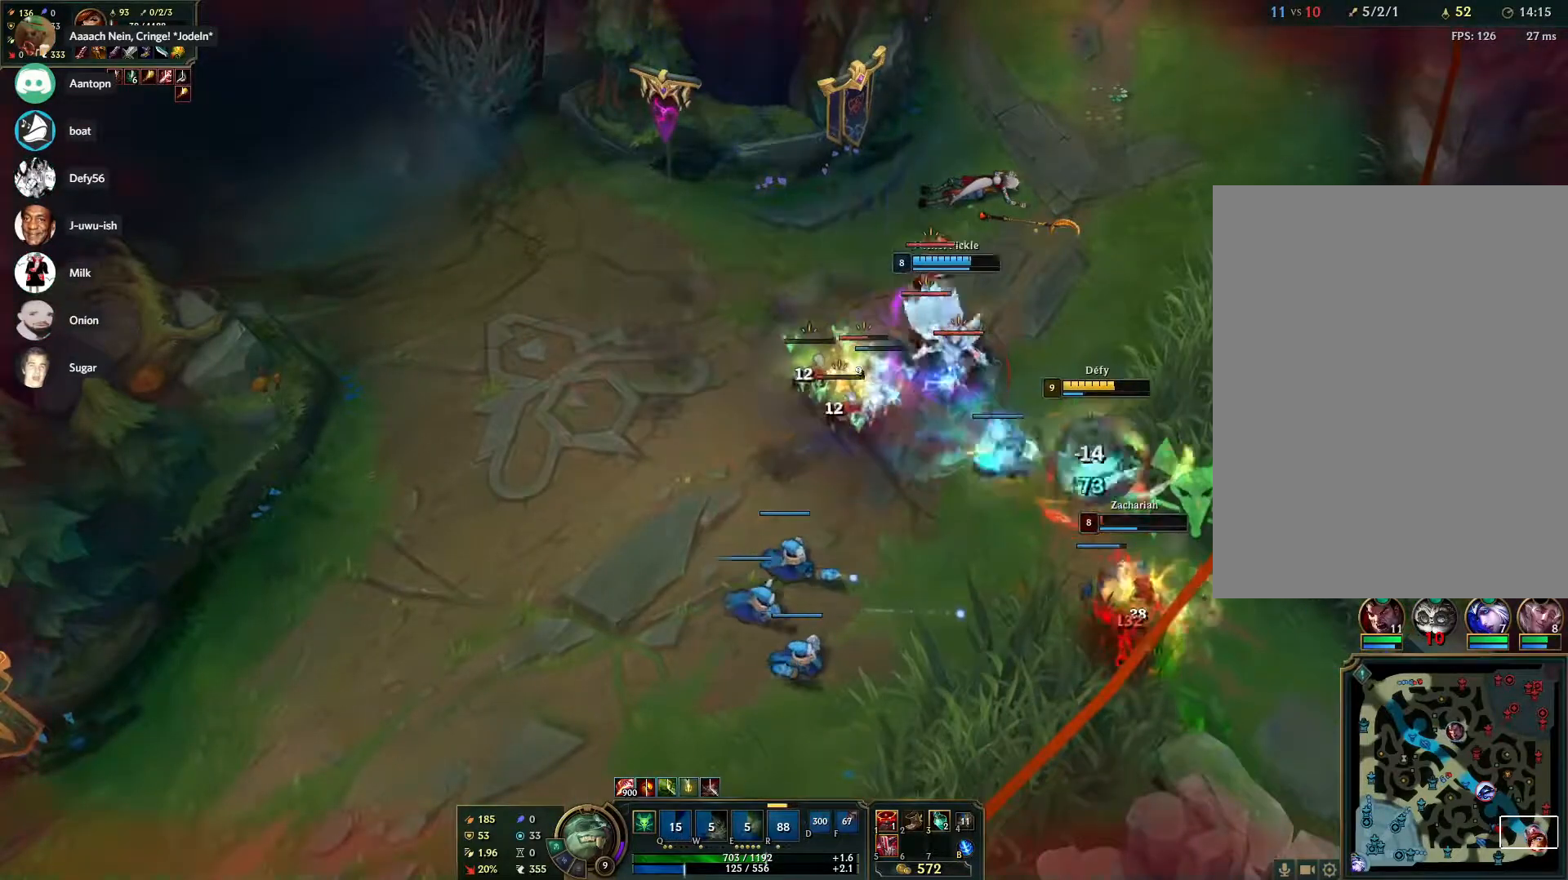
{"keys": [], "mouse": [], "events": [[200, "mouse_right", "down"], [350, "mouse_right", "up"]]}
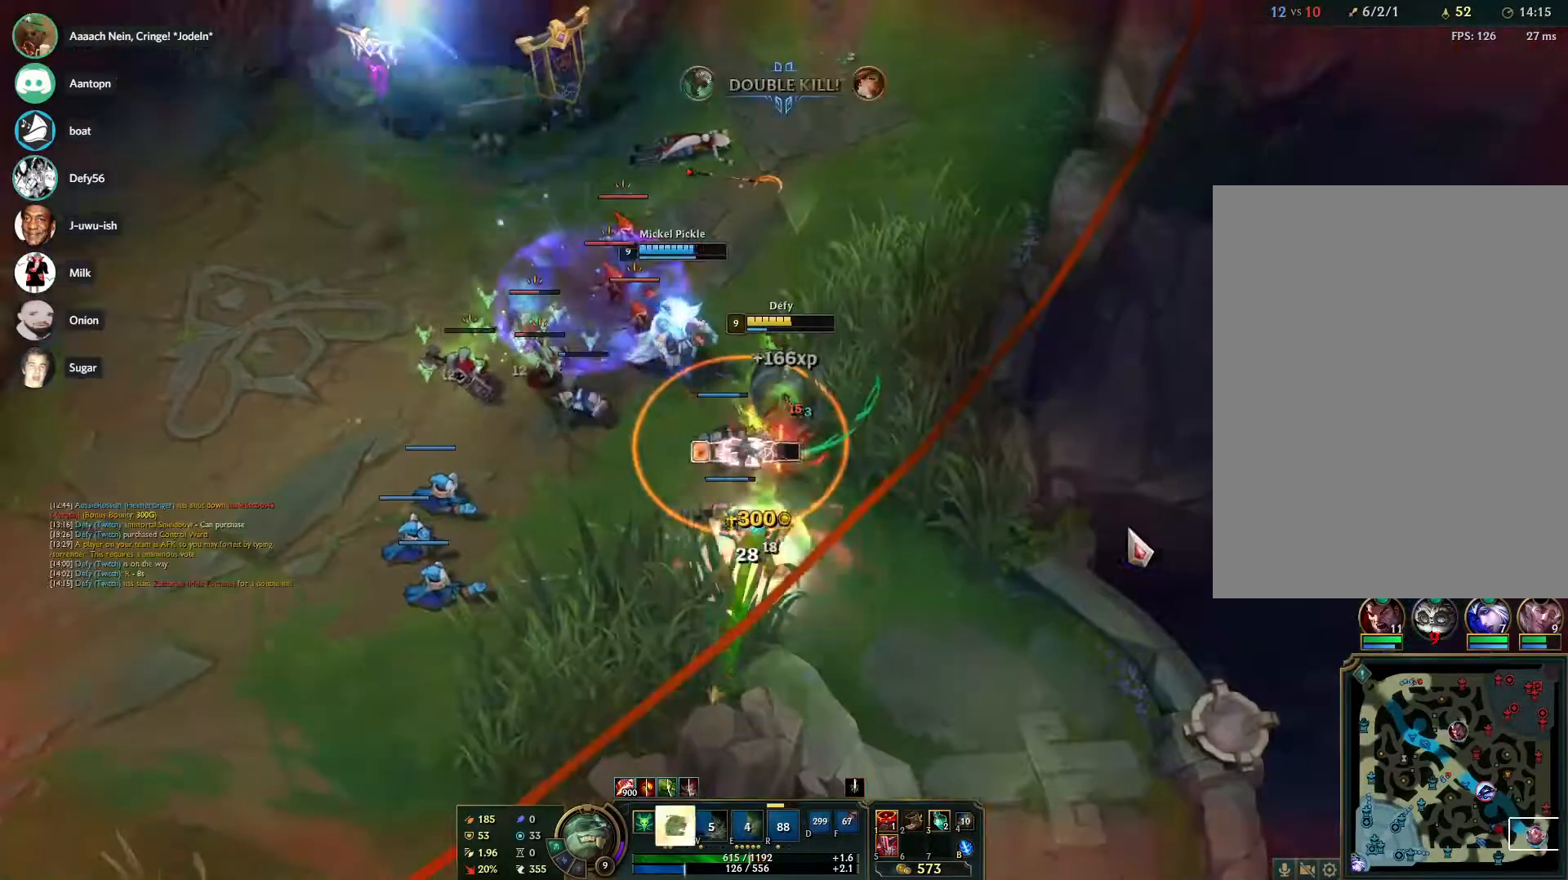
{"keys": [], "mouse": [], "events": [[33, "mouse_right", "down"], [133, "mouse_right", "up"], [183, "mouse_right", "down"], [317, "mouse_right", "up"], [417, "mouse_right", "down"], [500, "mouse_right", "up"]]}
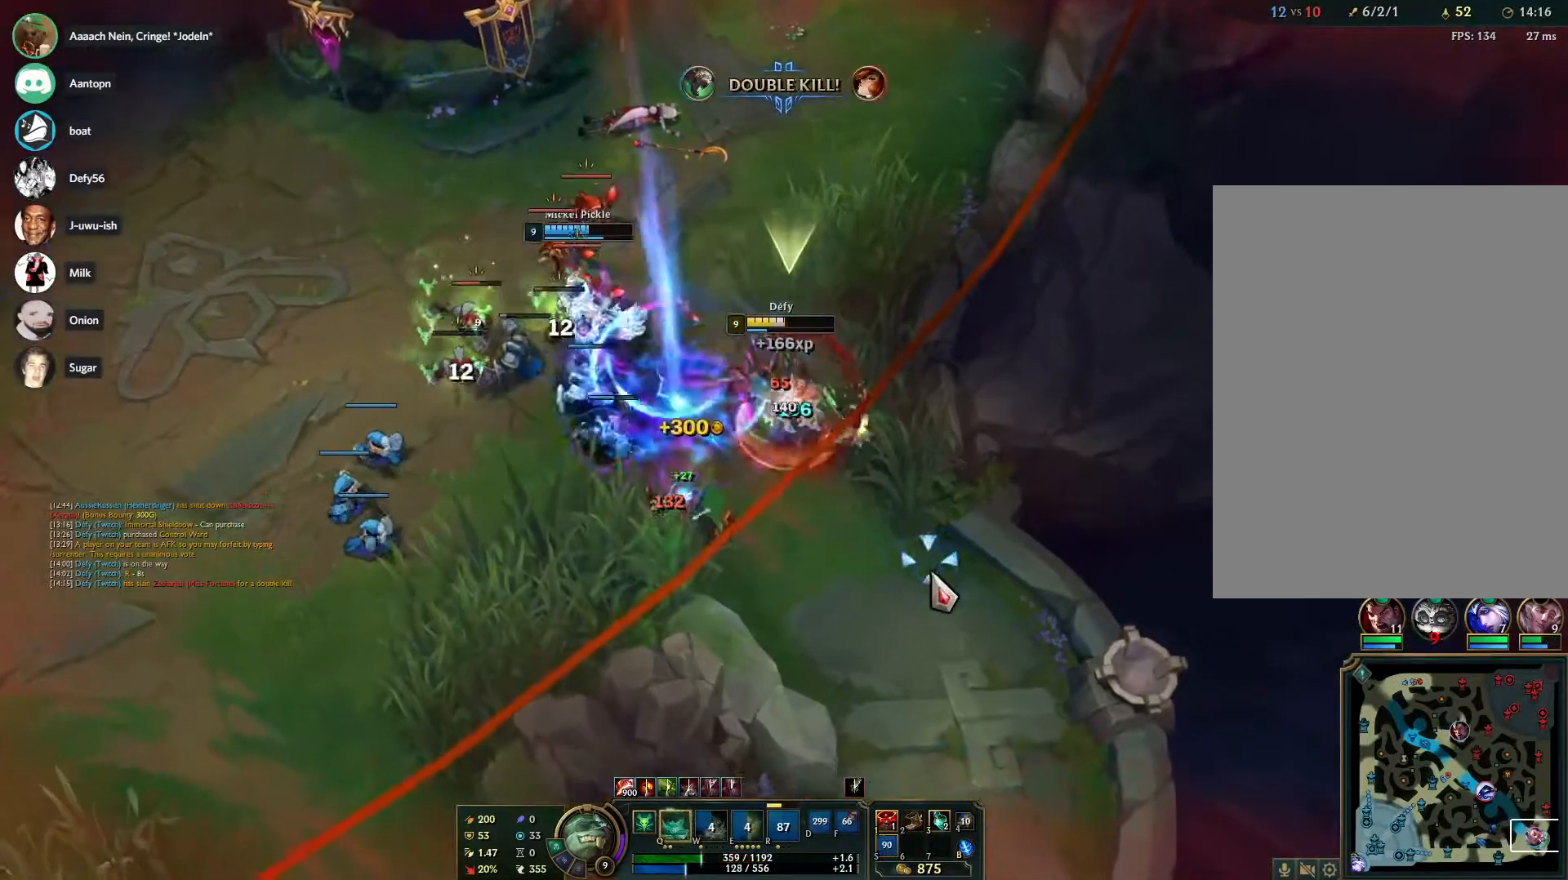
{"keys": [], "mouse": [], "events": [[100, "mouse_right", "down"], [233, "mouse_right", "up"], [333, "mouse_right", "down"], [483, "mouse_right", "up"]]}
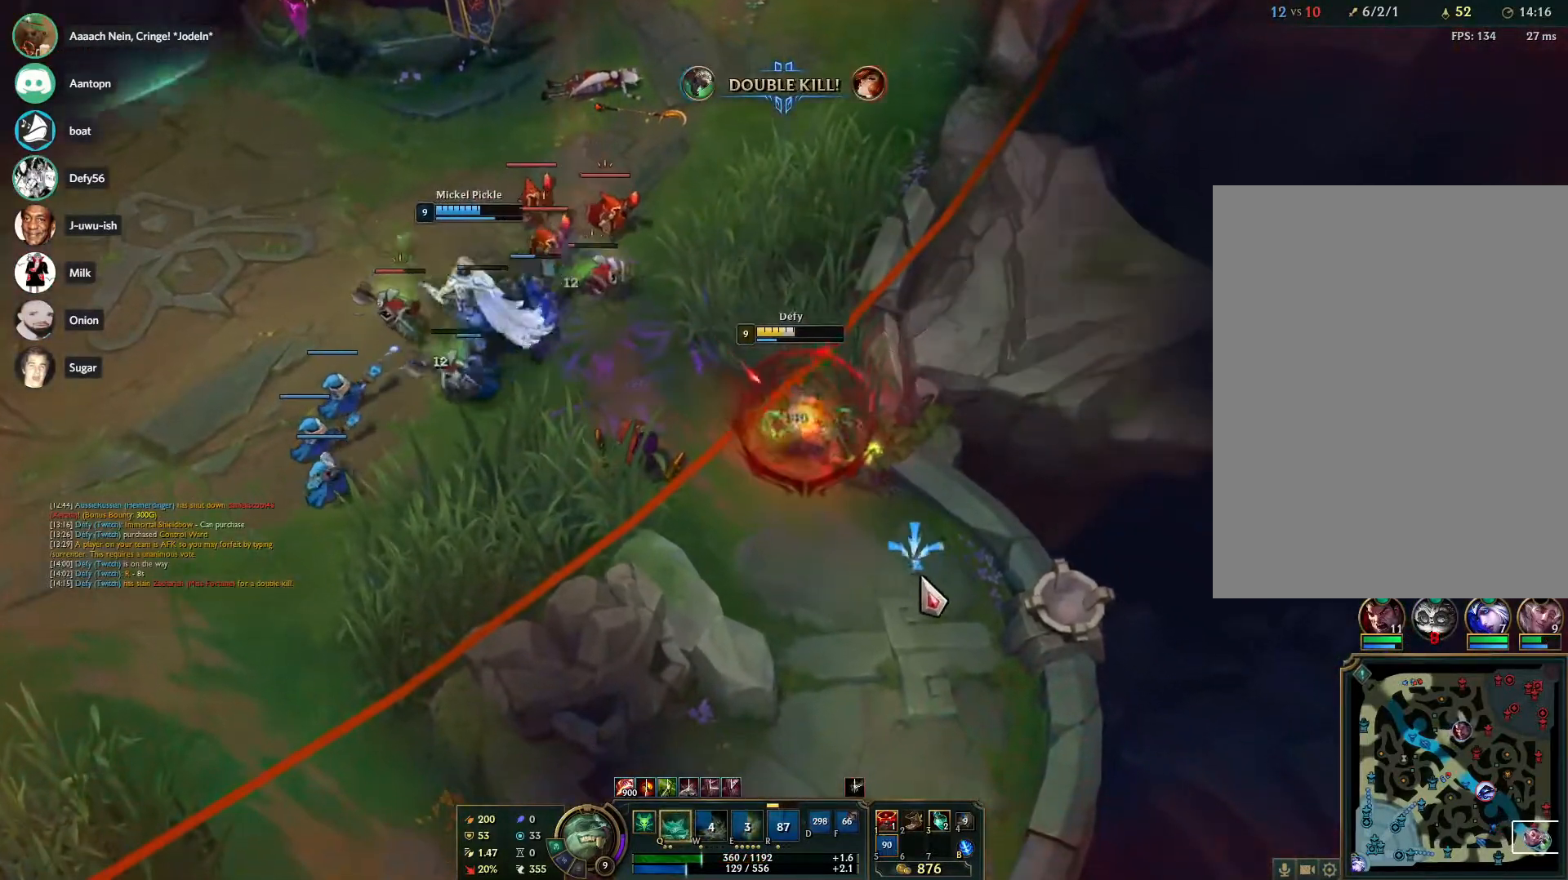
{"keys": [], "mouse": ["right"], "events": [[450, "mouse_right", "down"]]}
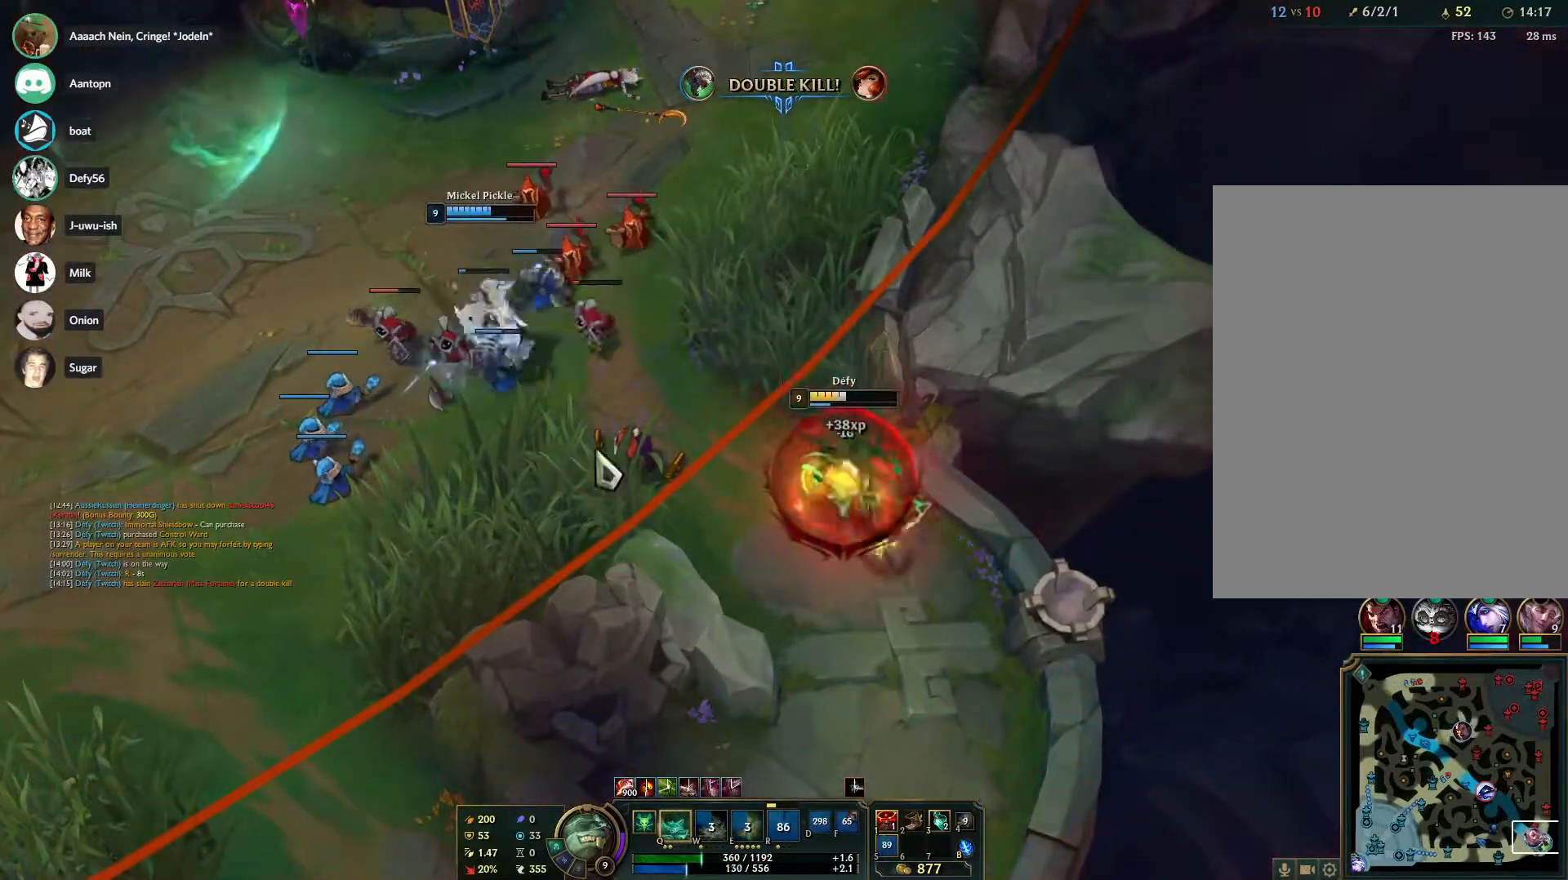
{"keys": [], "mouse": ["right"], "events": [[33, "mouse_right", "up"], [133, "a", "down"], [183, "mouse_left", "down"], [217, "a", "up"], [267, "mouse_left", "up"], [467, "mouse_right", "down"]]}
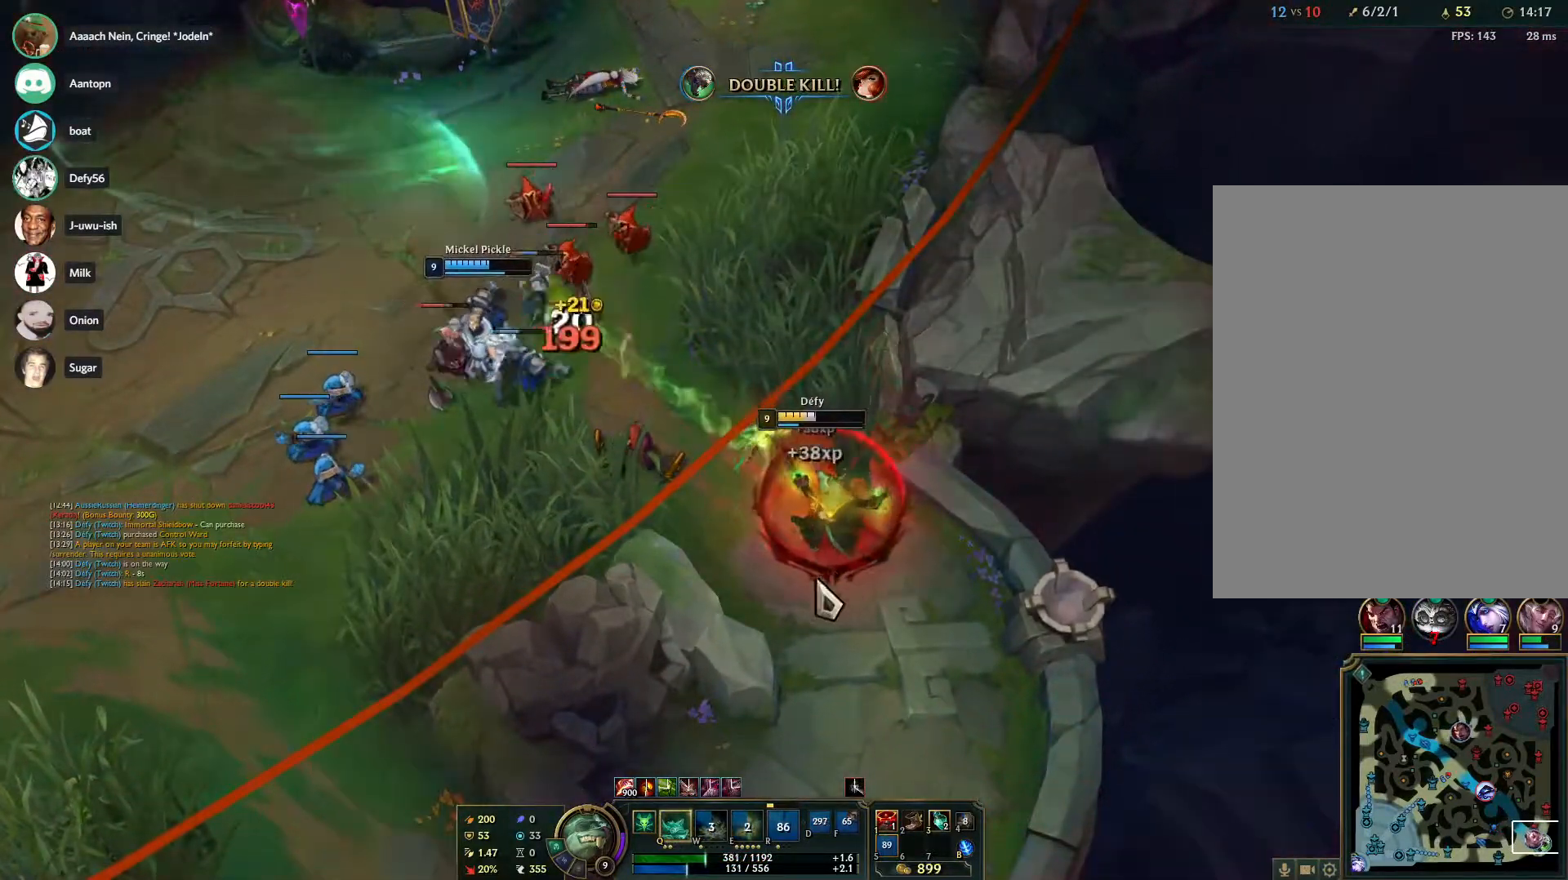
{"keys": [], "mouse": [], "events": [[150, "a", "down"], [150, "mouse_right", "up"], [200, "mouse_left", "down"], [250, "a", "up"], [283, "a", "down"], [283, "mouse_left", "up"], [383, "a", "up"], [383, "mouse_left", "down"], [483, "mouse_left", "up"]]}
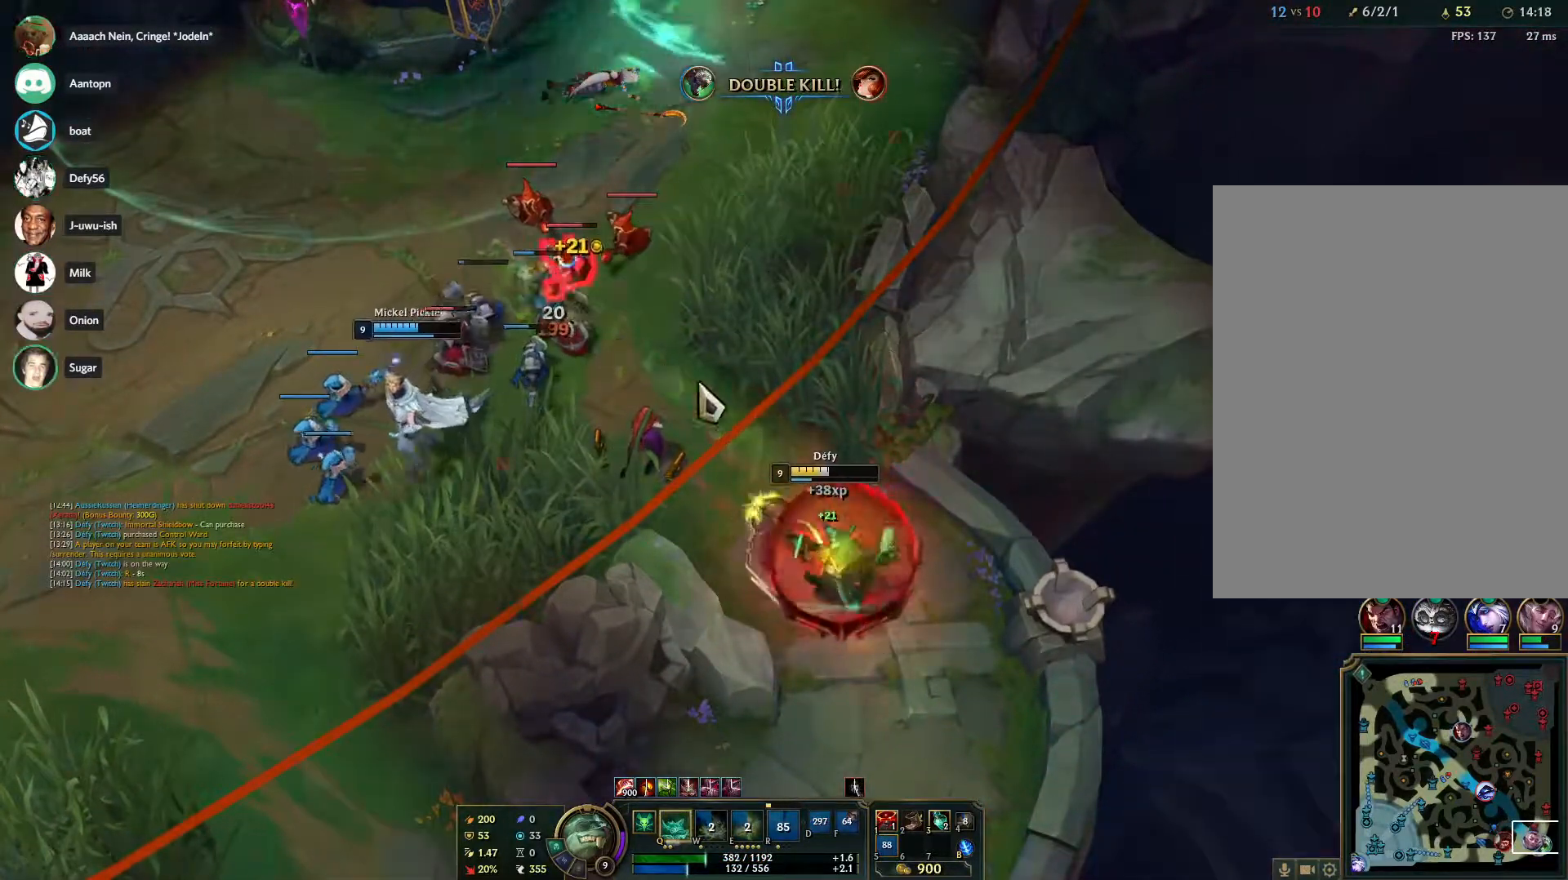
{"keys": [], "mouse": ["right"], "events": [[217, "mouse_right", "down"], [250, "q", "down"], [350, "mouse_right", "up"], [400, "mouse_right", "down"], [400, "q", "up"]]}
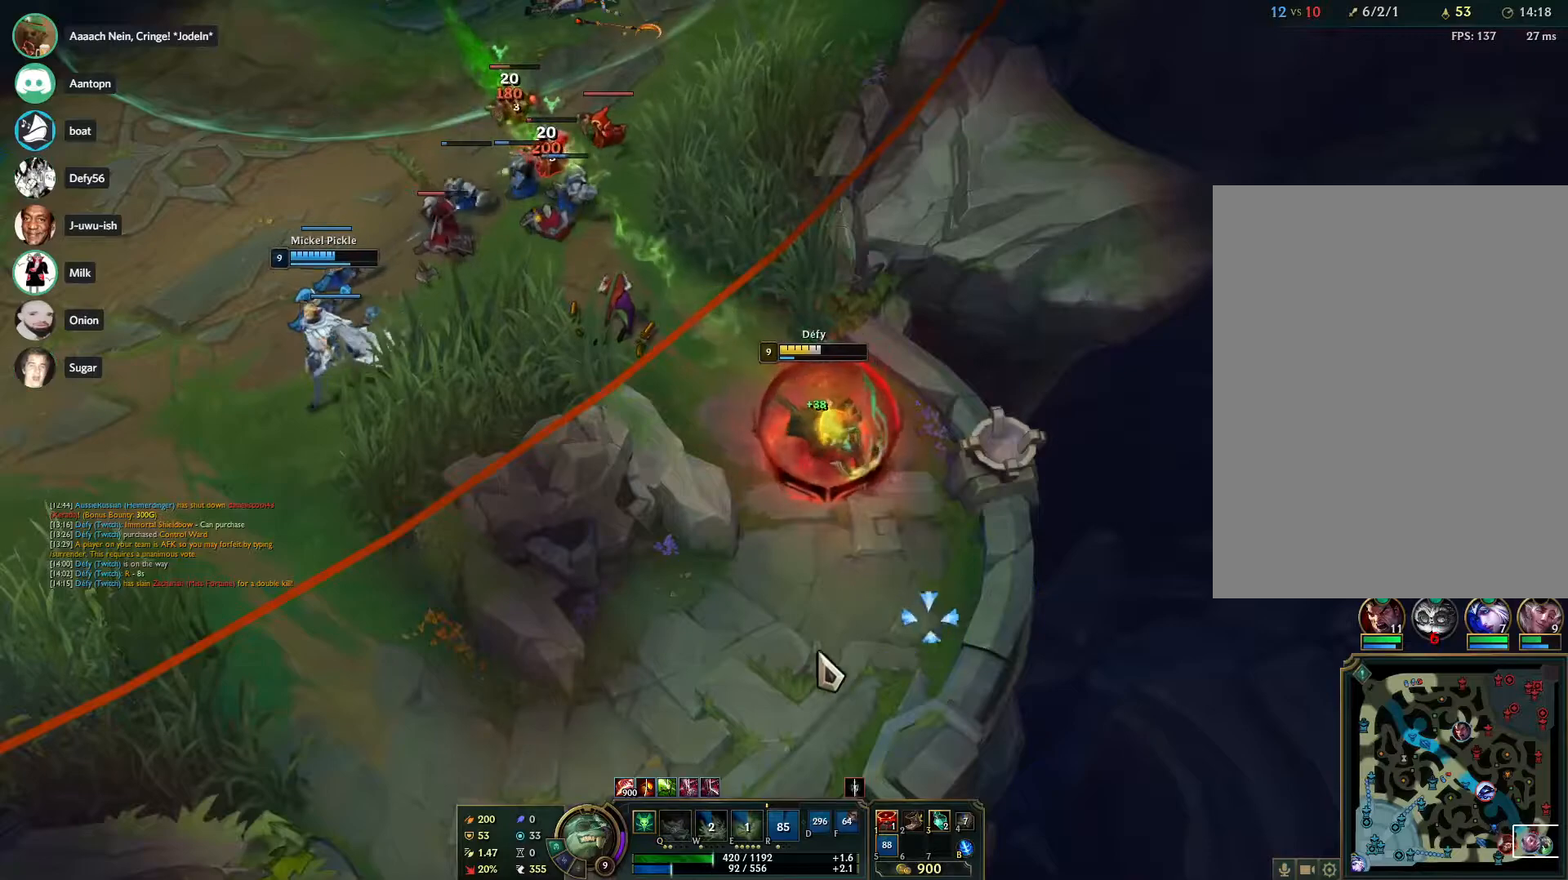
{"keys": [], "mouse": ["right"], "events": [[33, "mouse_right", "up"], [133, "mouse_right", "down"], [217, "mouse_right", "up"], [317, "mouse_right", "down"], [417, "mouse_right", "up"], [500, "mouse_right", "down"]]}
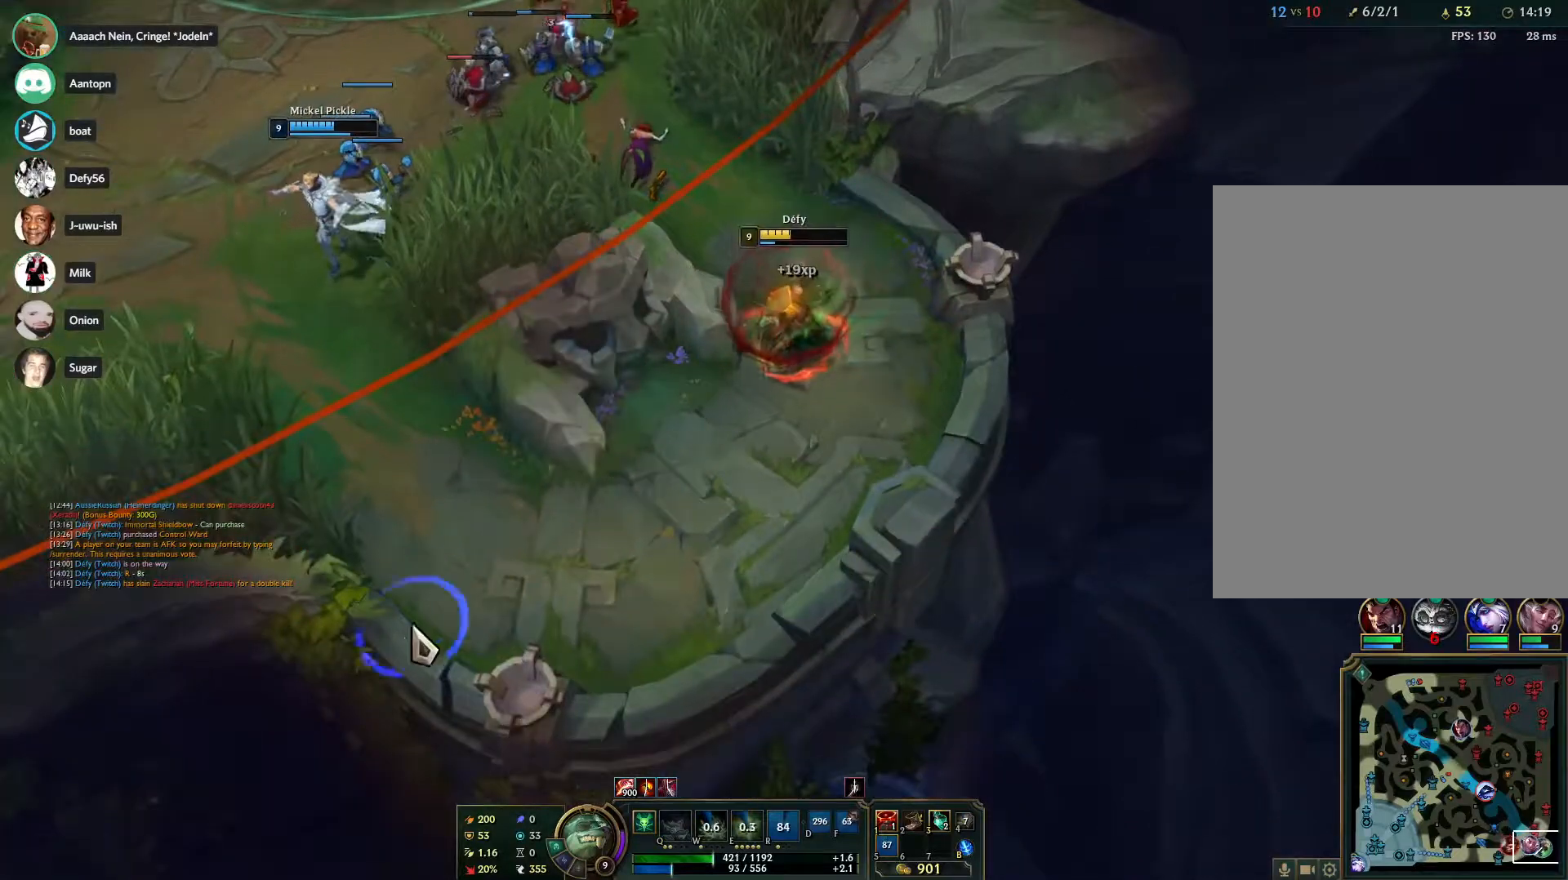
{"keys": [], "mouse": ["right"], "events": [[100, "mouse_right", "up"], [233, "mouse_right", "down"], [333, "3", "down"], [333, "mouse_right", "up"], [433, "3", "up"], [433, "mouse_right", "down"]]}
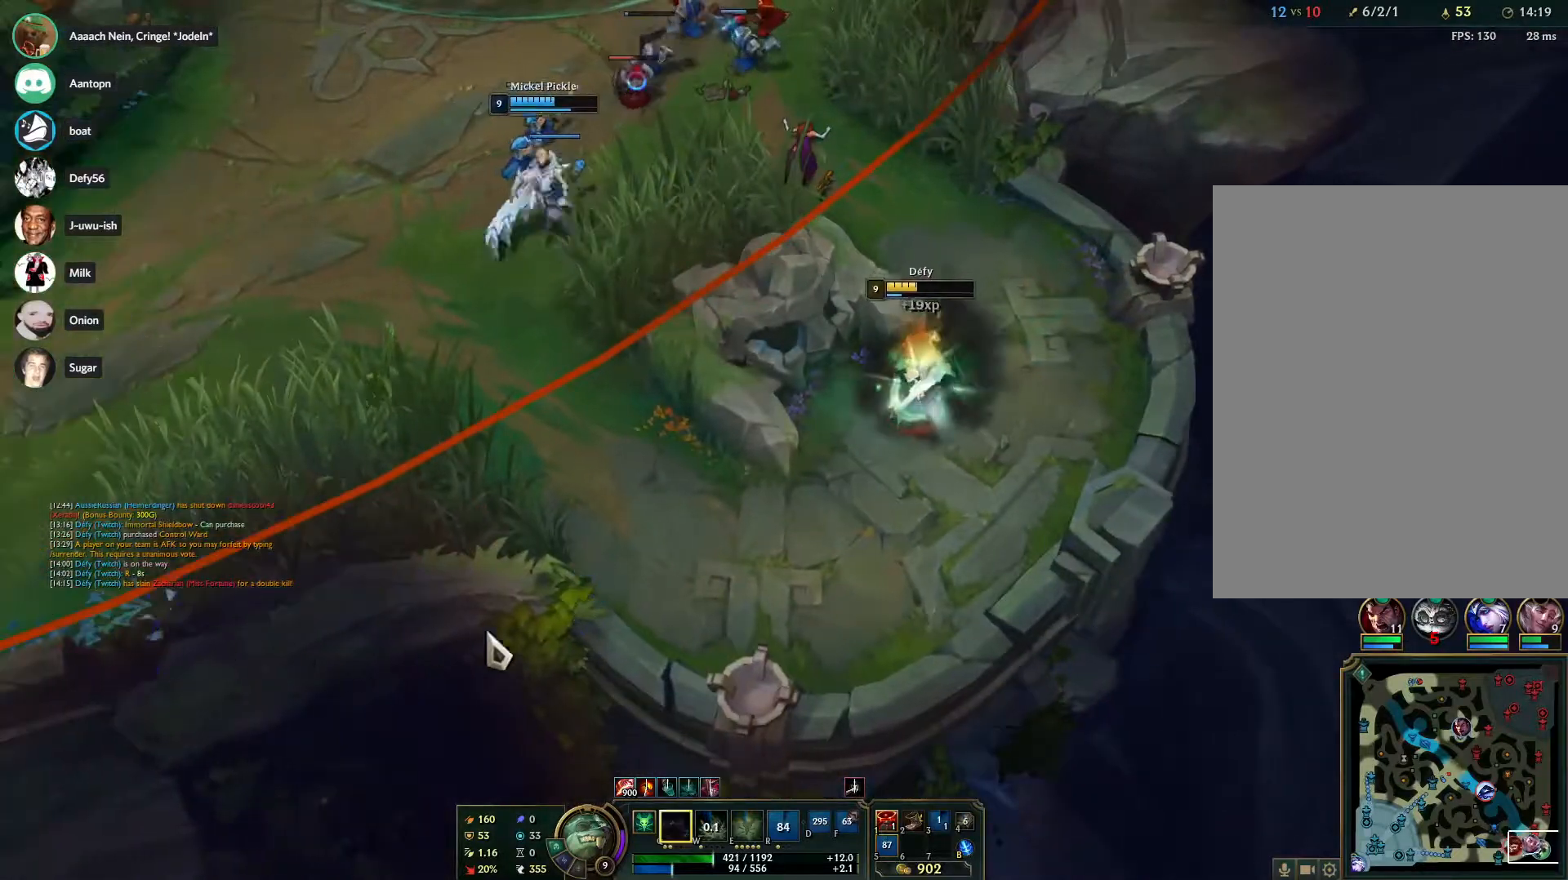
{"keys": [], "mouse": [], "events": [[17, "mouse_right", "up"], [67, "mouse_right", "down"], [217, "mouse_right", "up"]]}
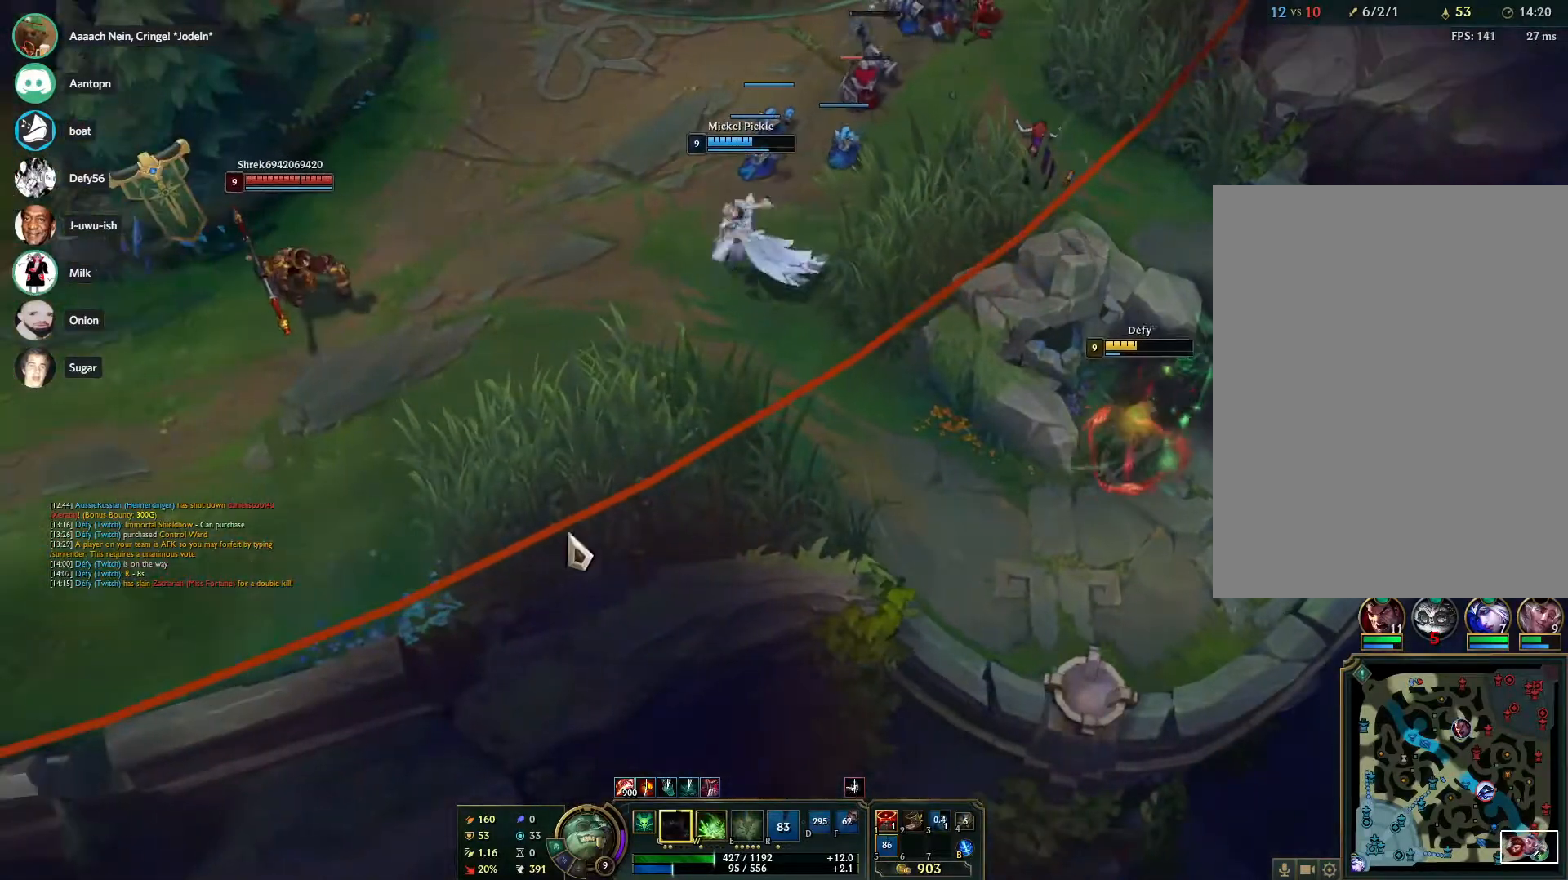
{"keys": [], "mouse": ["right"], "events": [[267, "mouse_right", "down"], [417, "mouse_right", "up"], [467, "mouse_right", "down"]]}
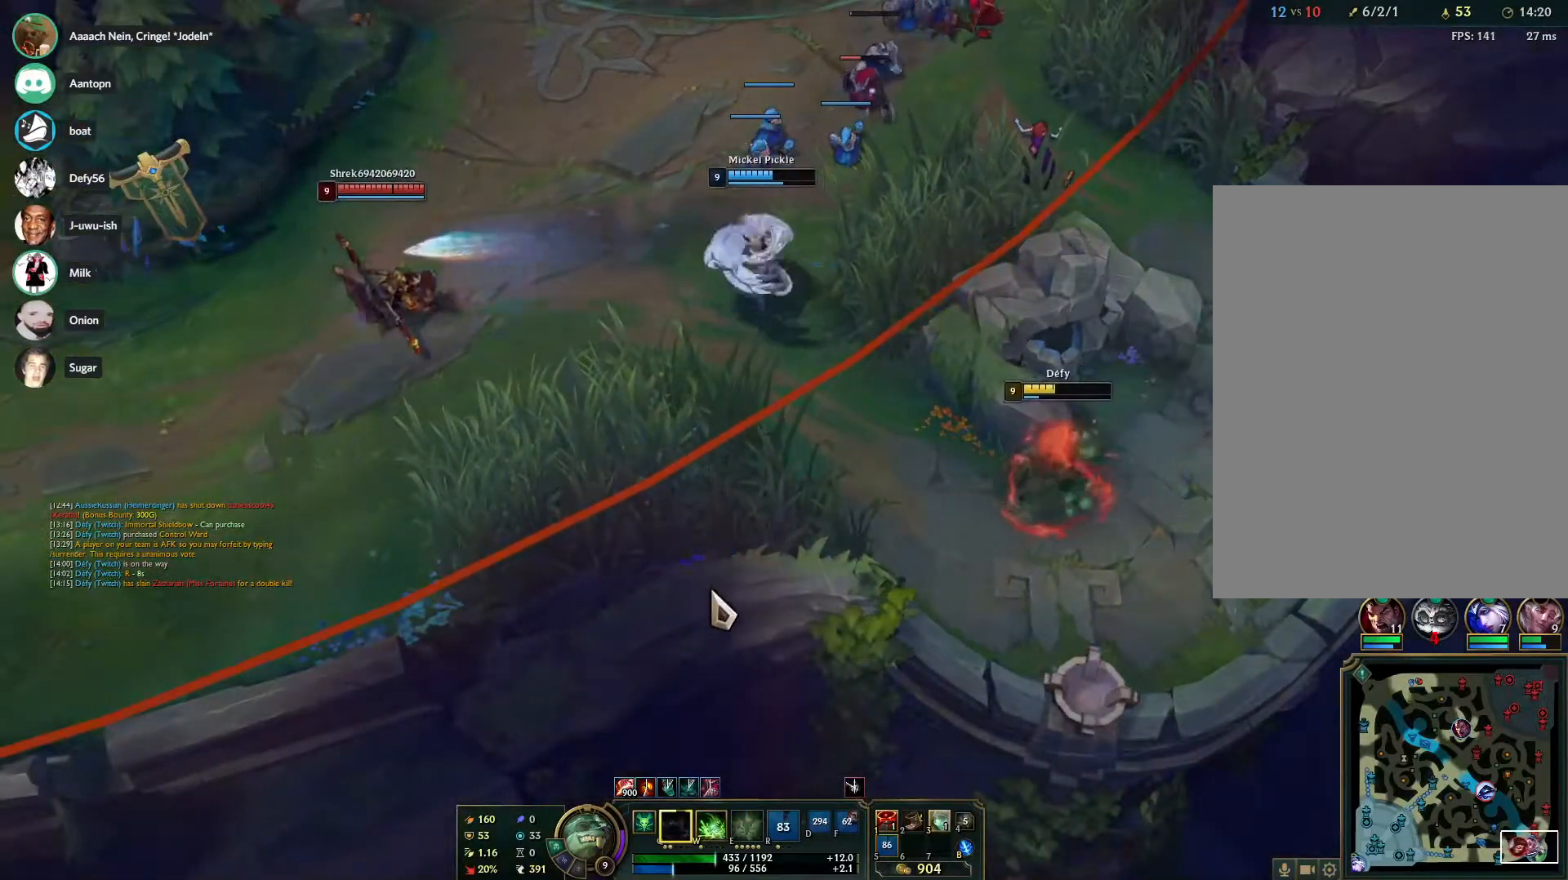
{"keys": [], "mouse": ["right"], "events": [[100, "mouse_right", "up"], [200, "mouse_right", "down"], [283, "mouse_right", "up"], [383, "mouse_right", "down"]]}
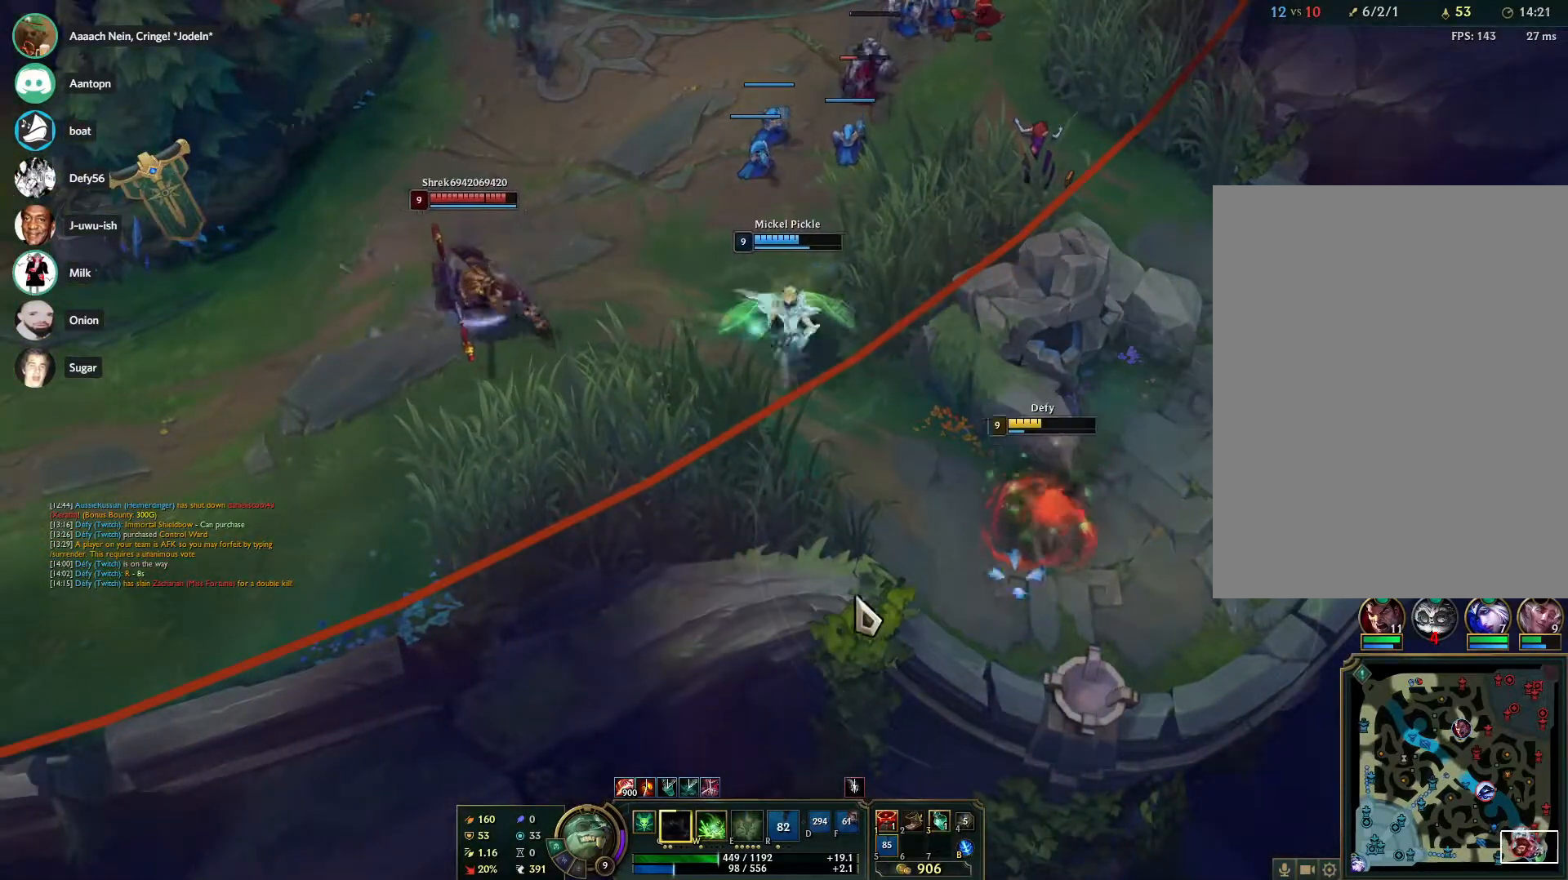
{"keys": [], "mouse": ["right"], "events": [[17, "mouse_right", "up"], [67, "mouse_right", "down"], [250, "mouse_right", "up"], [300, "mouse_right", "down"], [400, "mouse_right", "up"], [500, "mouse_right", "down"]]}
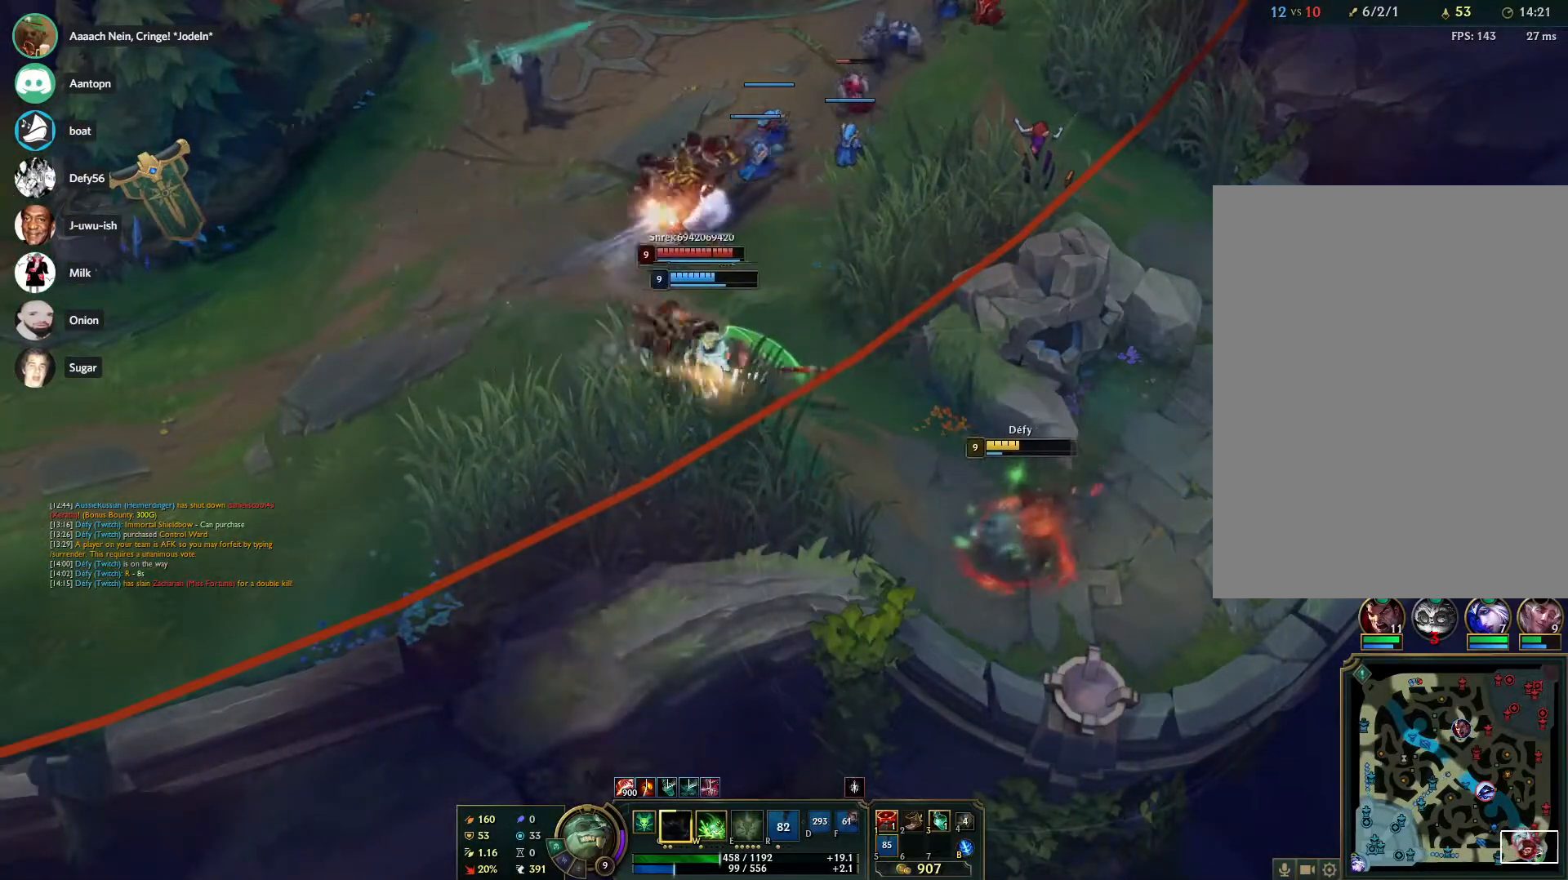
{"keys": [], "mouse": [], "events": [[83, "mouse_right", "up"], [183, "mouse_right", "down"], [267, "mouse_right", "up"], [367, "mouse_right", "down"], [500, "mouse_right", "up"]]}
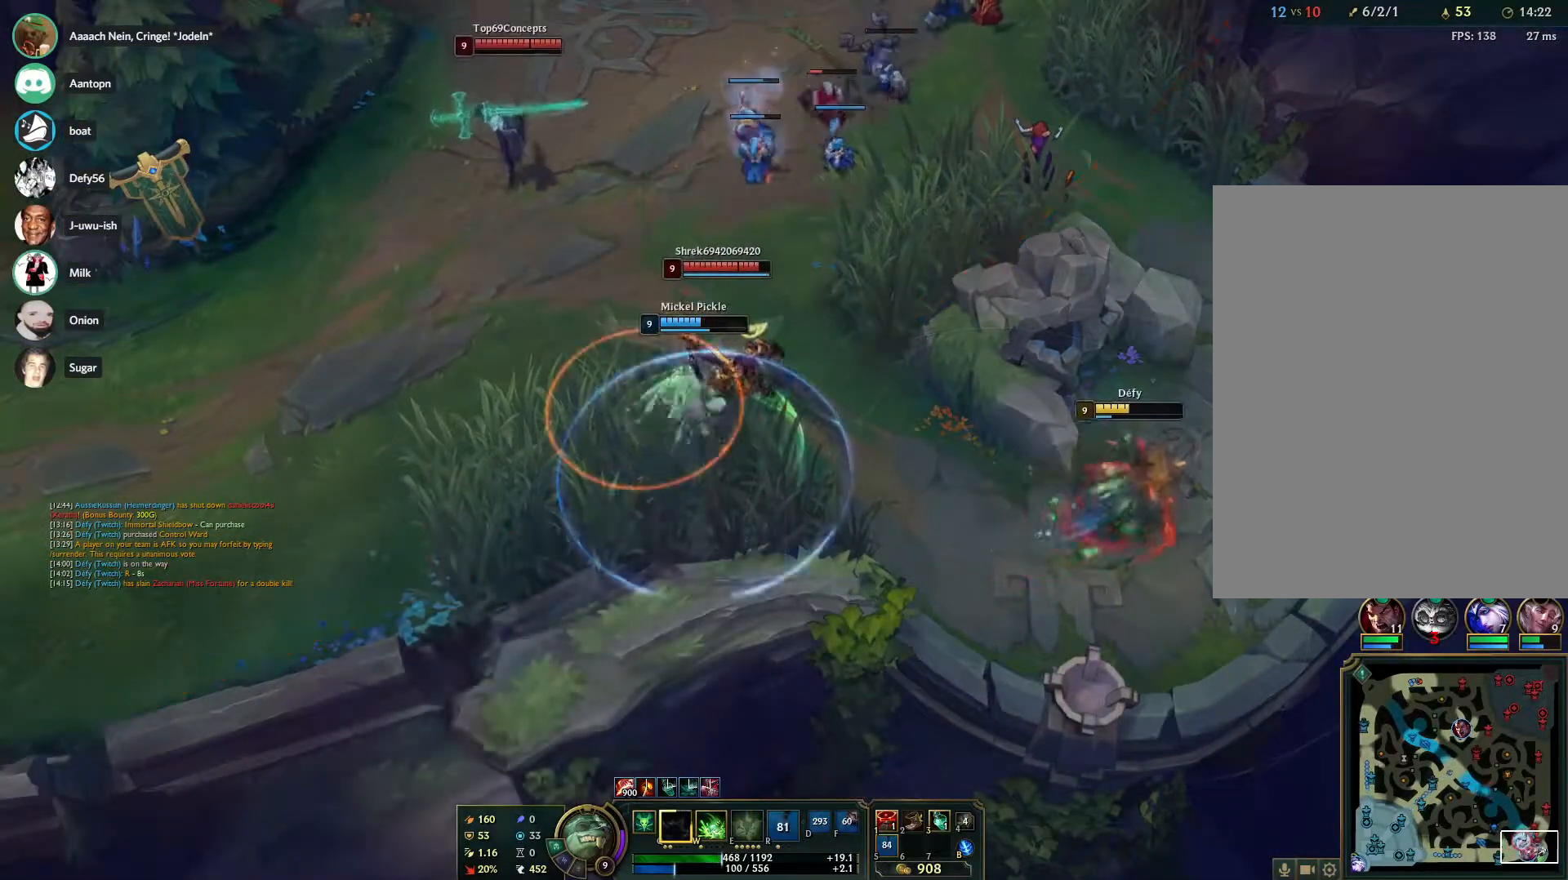
{"keys": [], "mouse": ["right"], "events": [[50, "mouse_right", "down"], [200, "mouse_right", "up"], [283, "mouse_right", "down"], [383, "mouse_right", "up"], [433, "mouse_right", "down"]]}
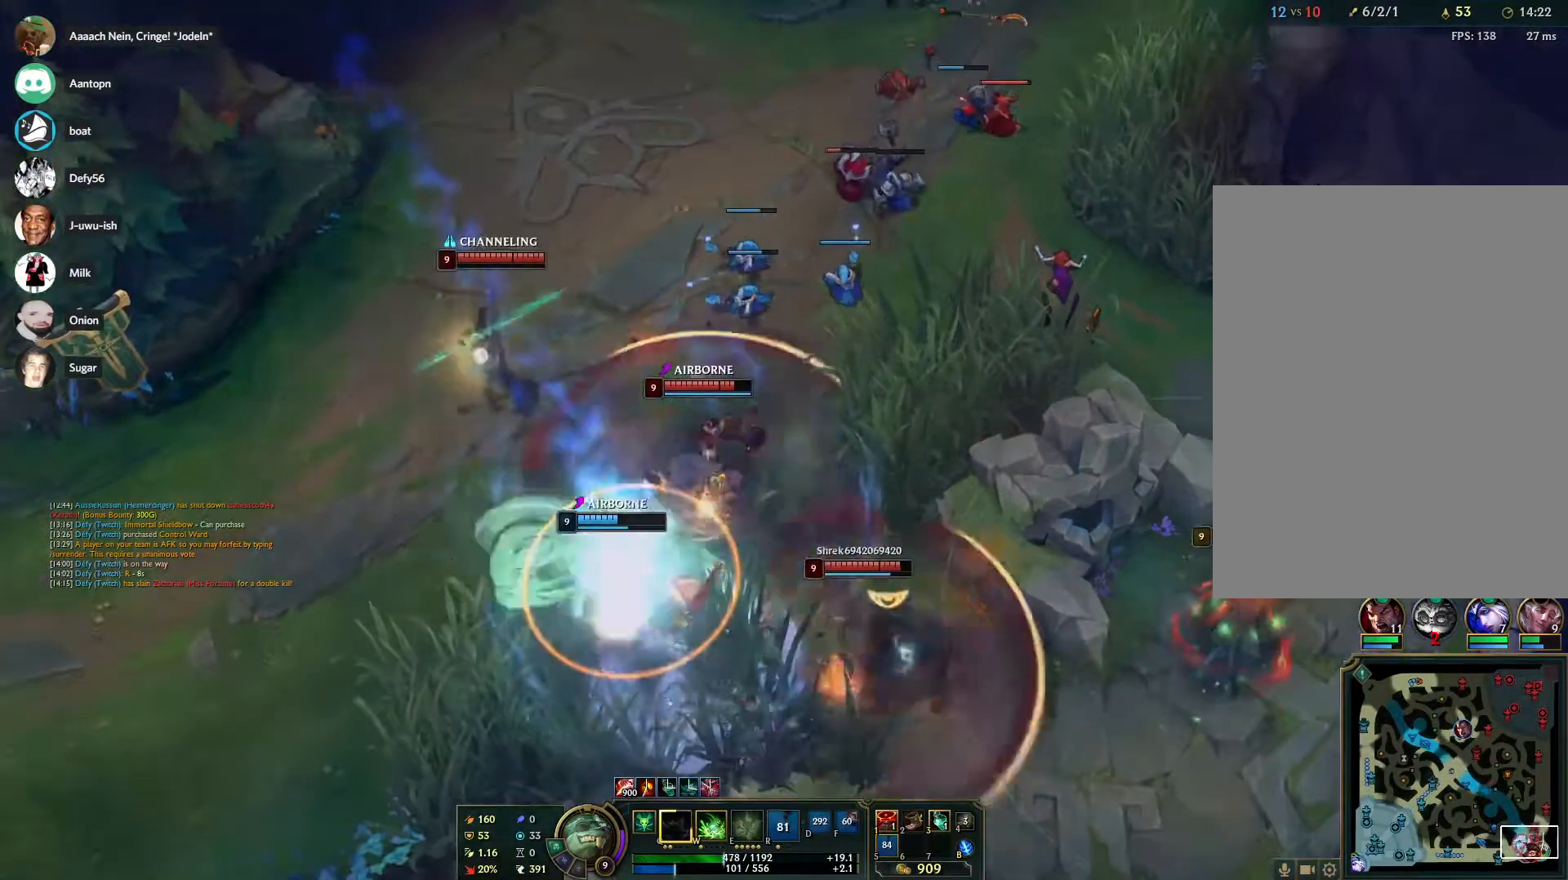
{"keys": [], "mouse": [], "events": [[17, "mouse_right", "up"], [117, "mouse_right", "down"], [250, "mouse_right", "up"], [350, "mouse_right", "down"], [483, "mouse_right", "up"]]}
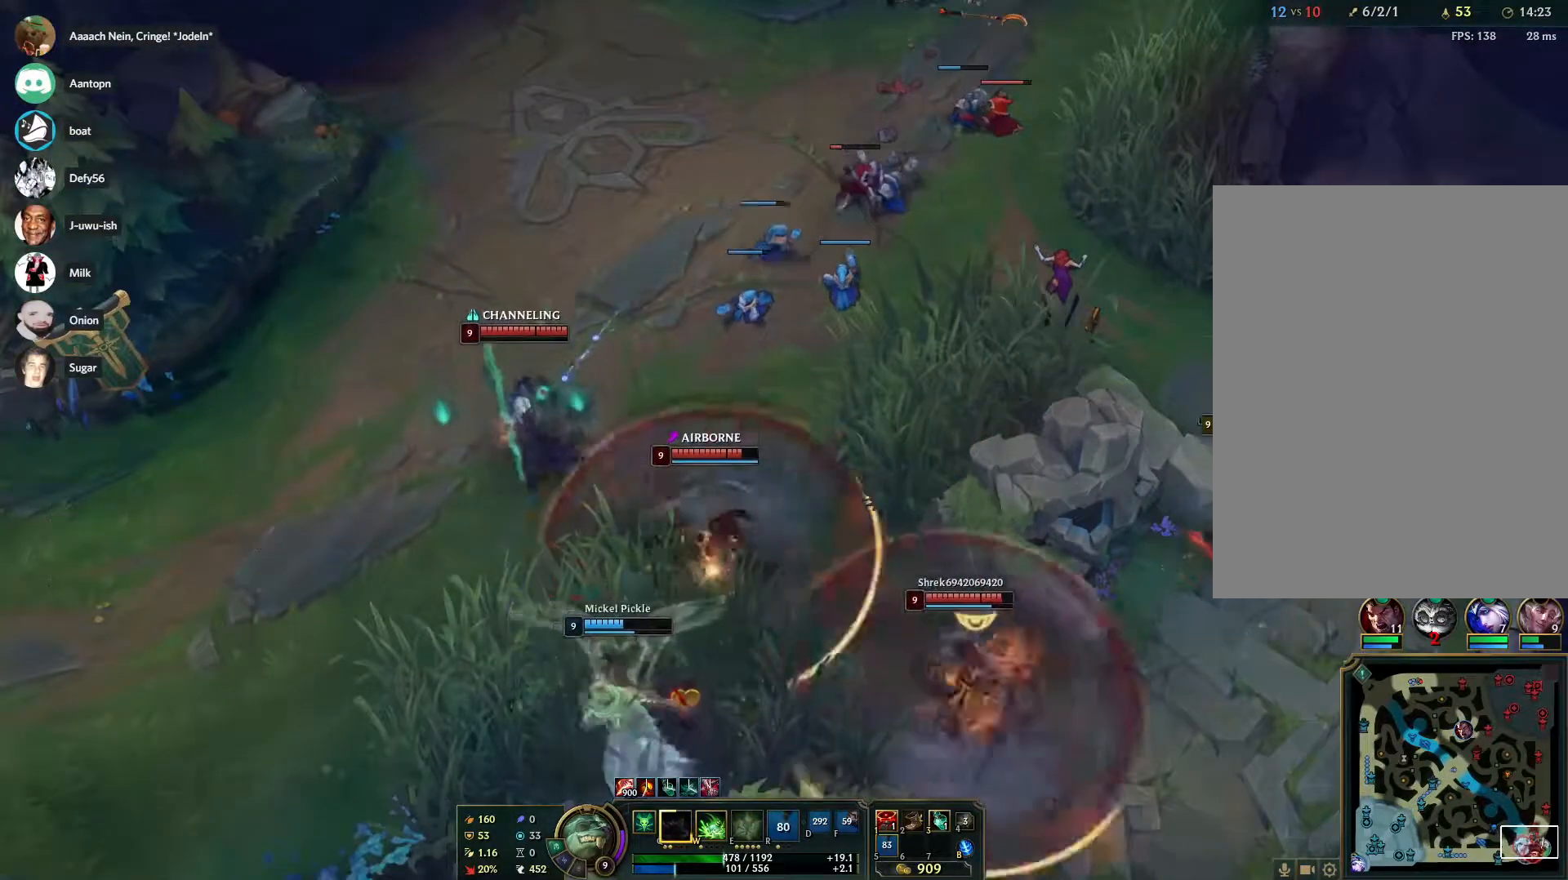
{"keys": [], "mouse": [], "events": [[33, "mouse_right", "down"], [183, "mouse_right", "up"], [267, "mouse_right", "down"], [417, "mouse_right", "up"]]}
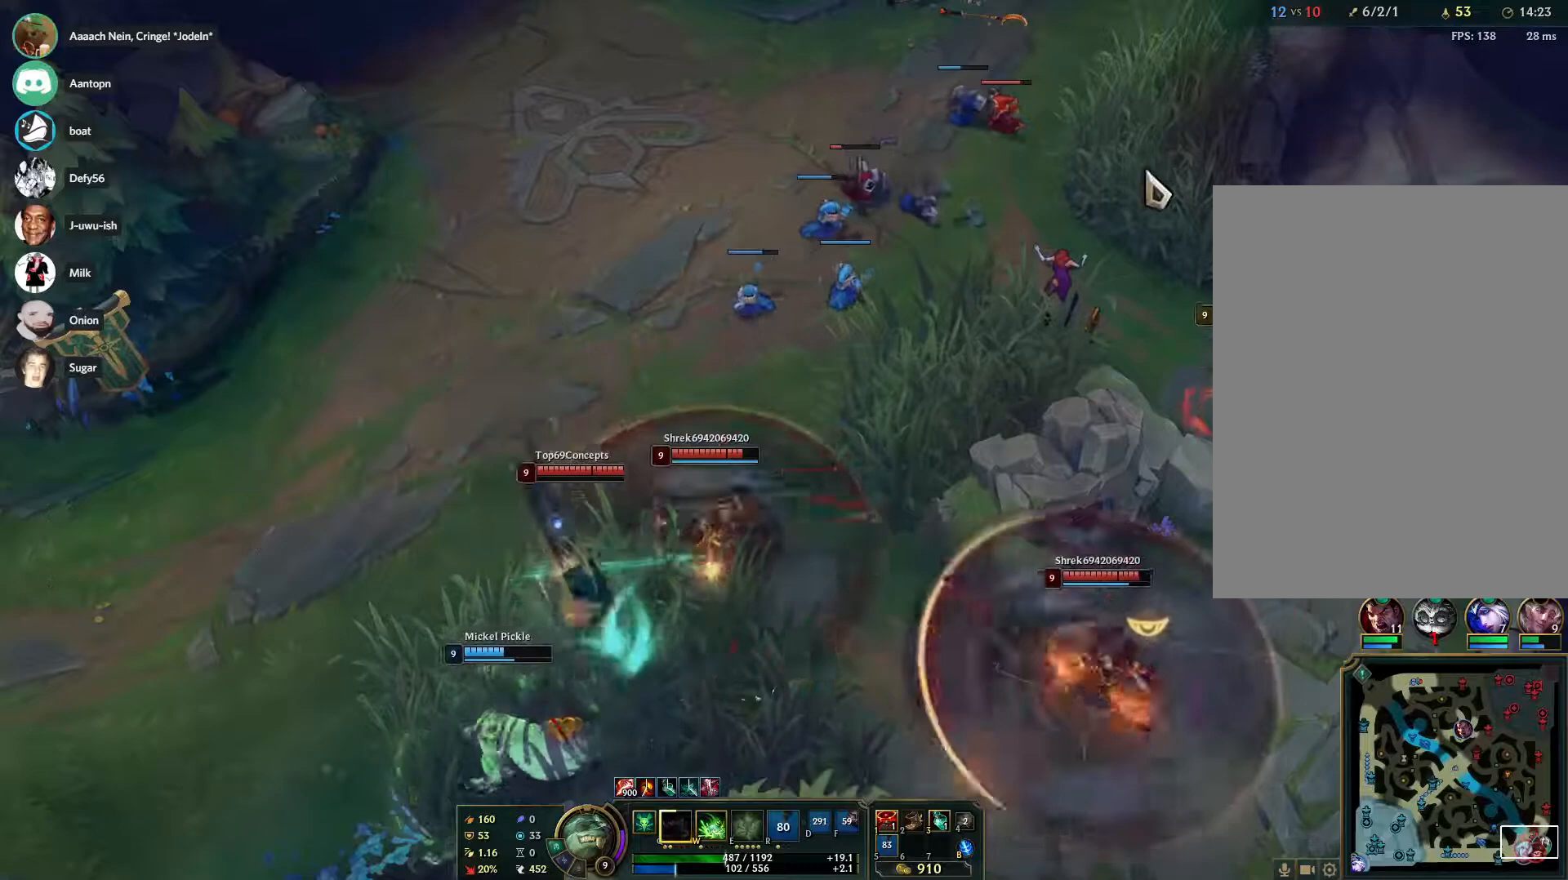
{"keys": [], "mouse": [], "events": [[17, "mouse_right", "down"], [100, "mouse_right", "up"], [200, "mouse_right", "down"], [283, "mouse_right", "up"], [383, "mouse_right", "down"], [467, "mouse_right", "up"]]}
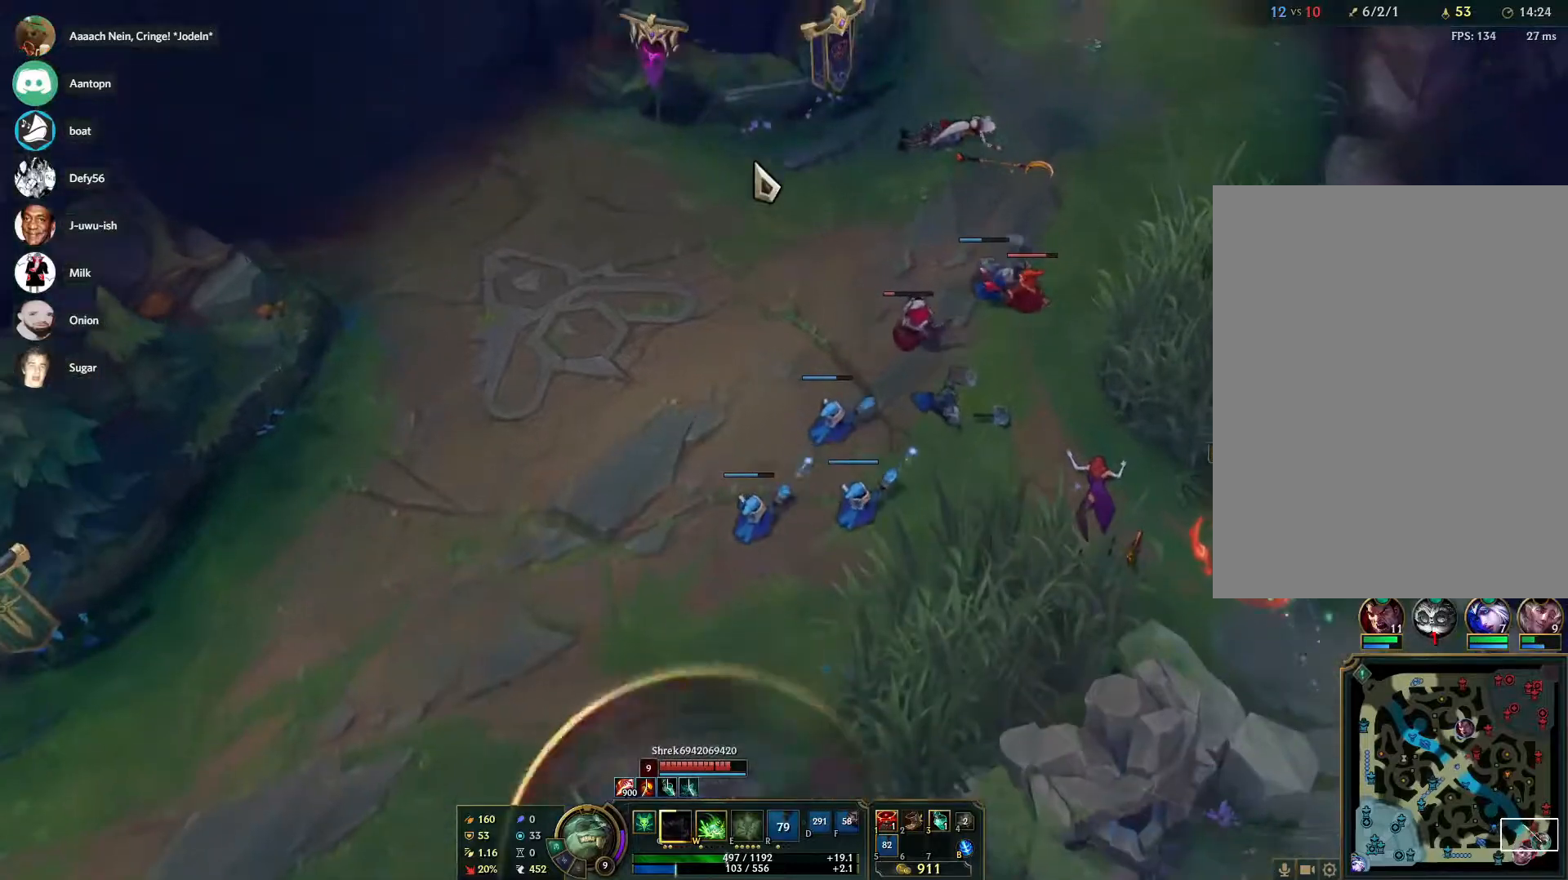
{"keys": [], "mouse": ["right"], "events": [[67, "mouse_right", "down"], [167, "mouse_right", "up"], [250, "mouse_right", "down"], [400, "mouse_right", "up"], [450, "mouse_right", "down"]]}
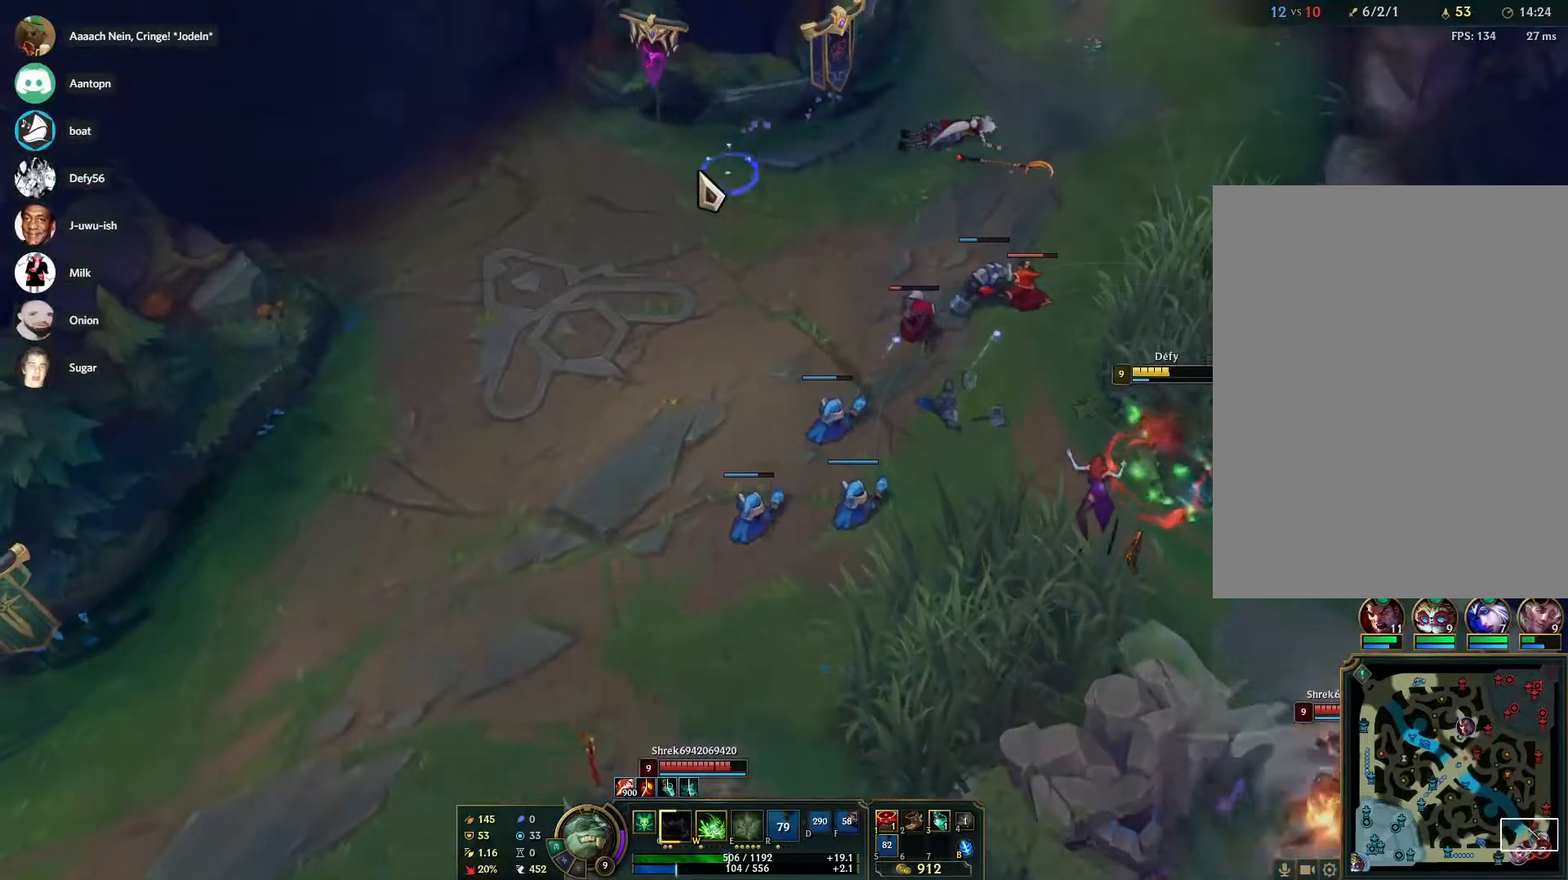
{"keys": [], "mouse": [], "events": [[83, "mouse_right", "up"], [183, "mouse_right", "down"], [317, "mouse_right", "up"], [417, "mouse_right", "down"], [500, "mouse_right", "up"]]}
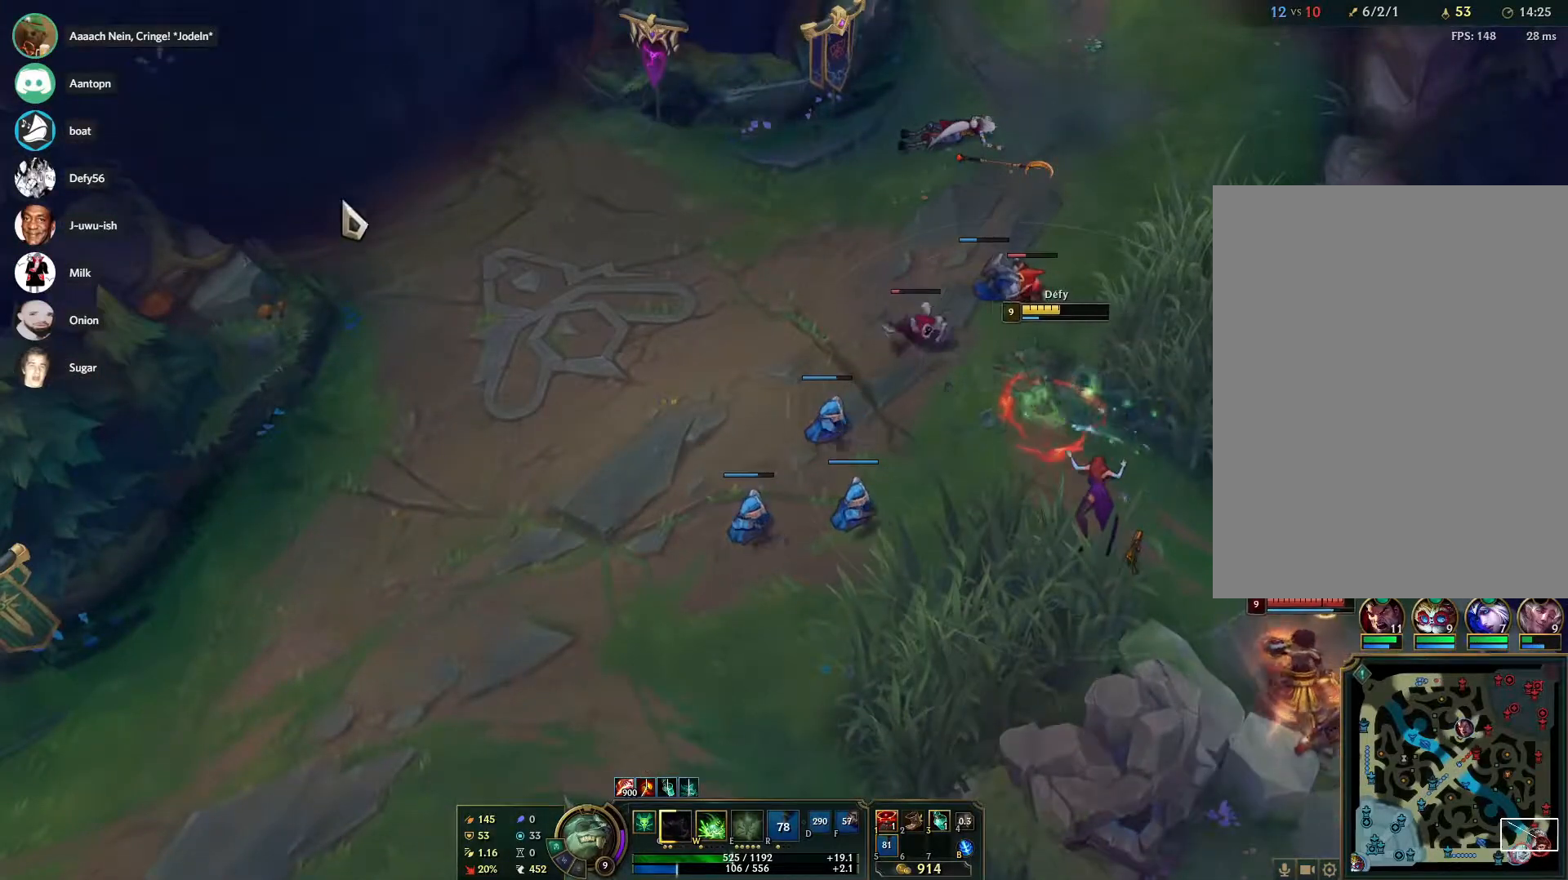
{"keys": [], "mouse": ["right"], "events": [[50, "mouse_right", "down"], [200, "mouse_right", "up"], [283, "mouse_right", "down"], [383, "mouse_right", "up"], [433, "mouse_right", "down"]]}
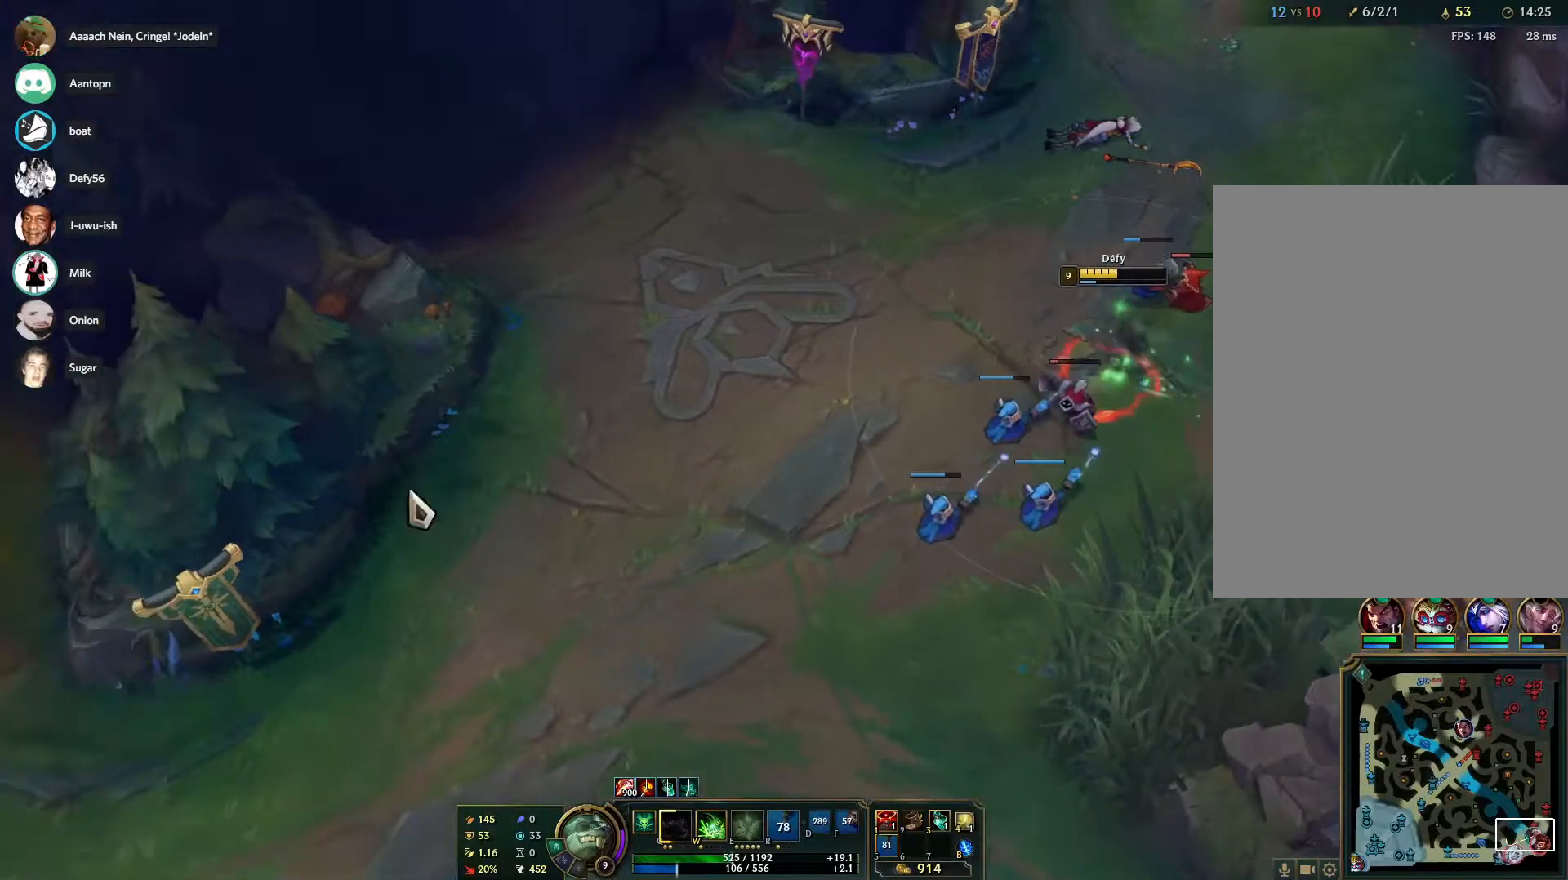
{"keys": [], "mouse": [], "events": [[17, "mouse_right", "up"], [117, "mouse_right", "down"], [217, "mouse_right", "up"], [300, "mouse_right", "down"], [400, "mouse_right", "up"]]}
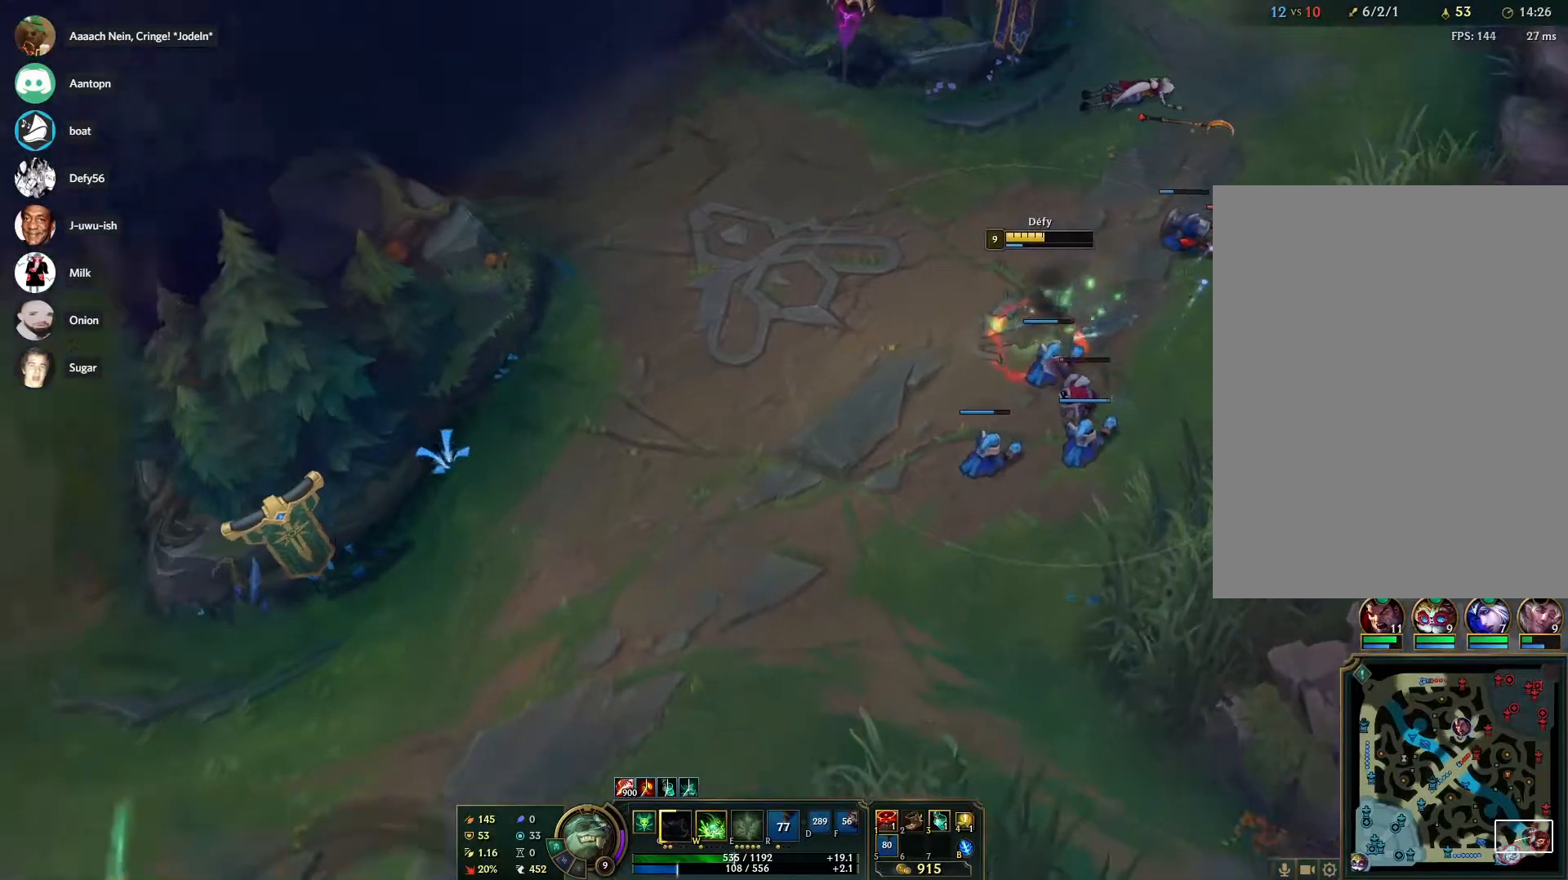
{"keys": [], "mouse": ["right"], "events": [[267, "mouse_right", "down"], [367, "mouse_right", "up"], [467, "mouse_right", "down"]]}
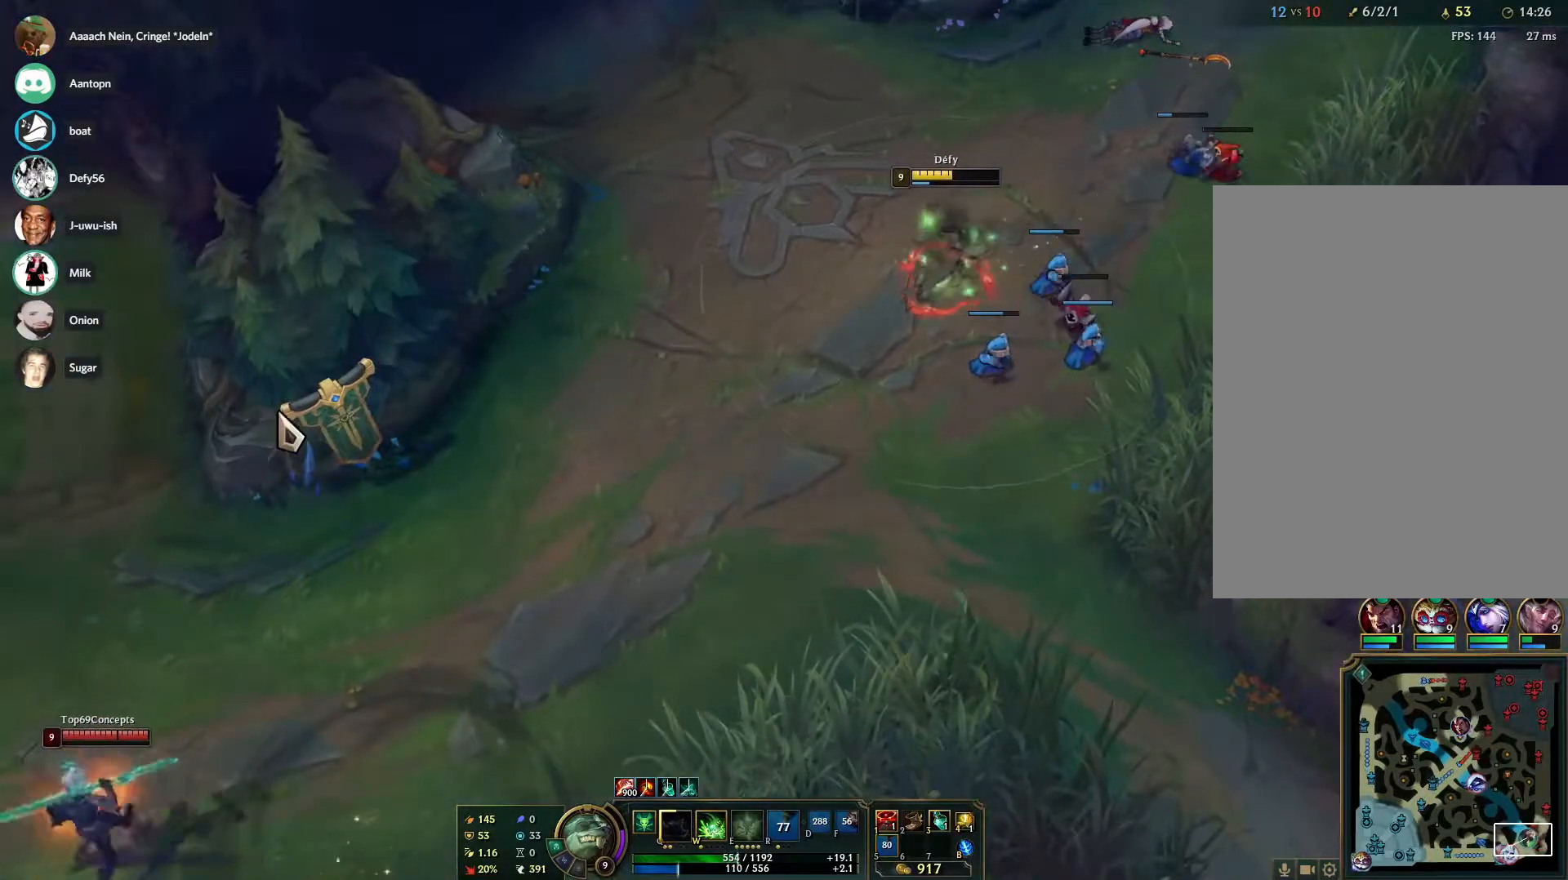
{"keys": [], "mouse": [], "events": [[100, "mouse_right", "up"], [150, "mouse_right", "down"], [283, "mouse_right", "up"]]}